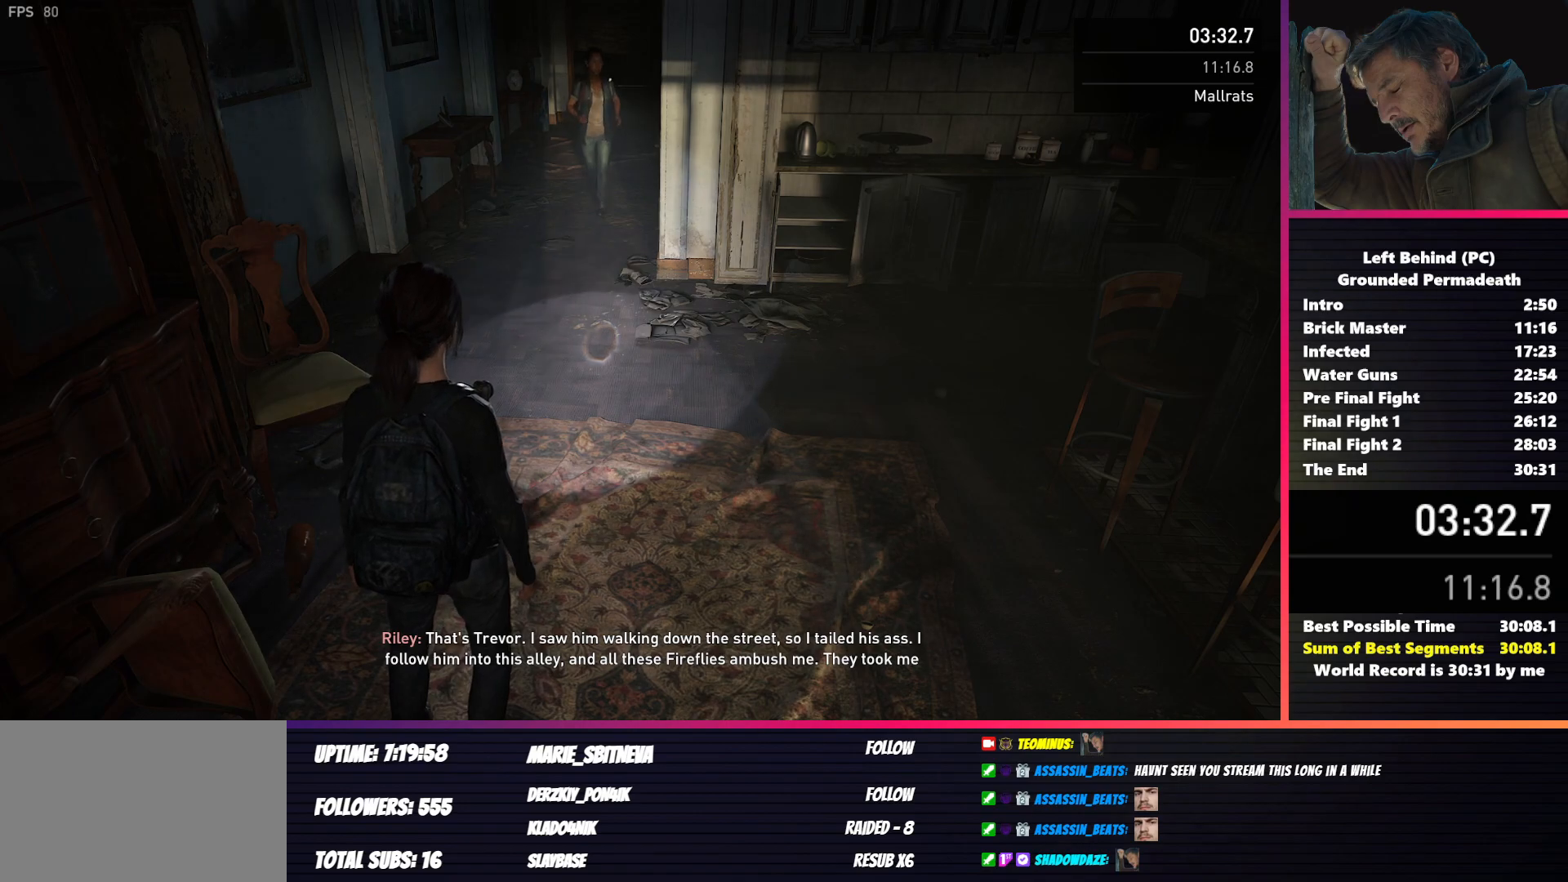
Gameplay with keyboard and mouse; each line is a JSON object with the keys and mouse buttons held at the frame after it. "events" lists presses ("down") and releases ("up") of "1", "2", "3", "4", "5", "a", "alt", "b", "c", "ctrl", "d", "e", "f", "g", "q", "r", "s", "shift", "space", "t", "tab", "v", "w", "x", "z", "mouse_left", "mouse_wheel", "mouse_right", "mouse_mb4" and "mouse_mb5" between this image and that frame as [ms after this image, input, new state], when the widget could be followed in between. "mouse_left", "mouse_wheel", "mouse_right", "mouse_mb4", "mouse_mb5" = the "left", "wheel", "right", "mb4", "mb5" buttons of the "mouse" list. No other keys are recorded. "wheel" means that the mouse wheel is clicked or scrolled. Mouse movement is not recorded.
{"keys": ["shift"], "mouse": [], "events": []}
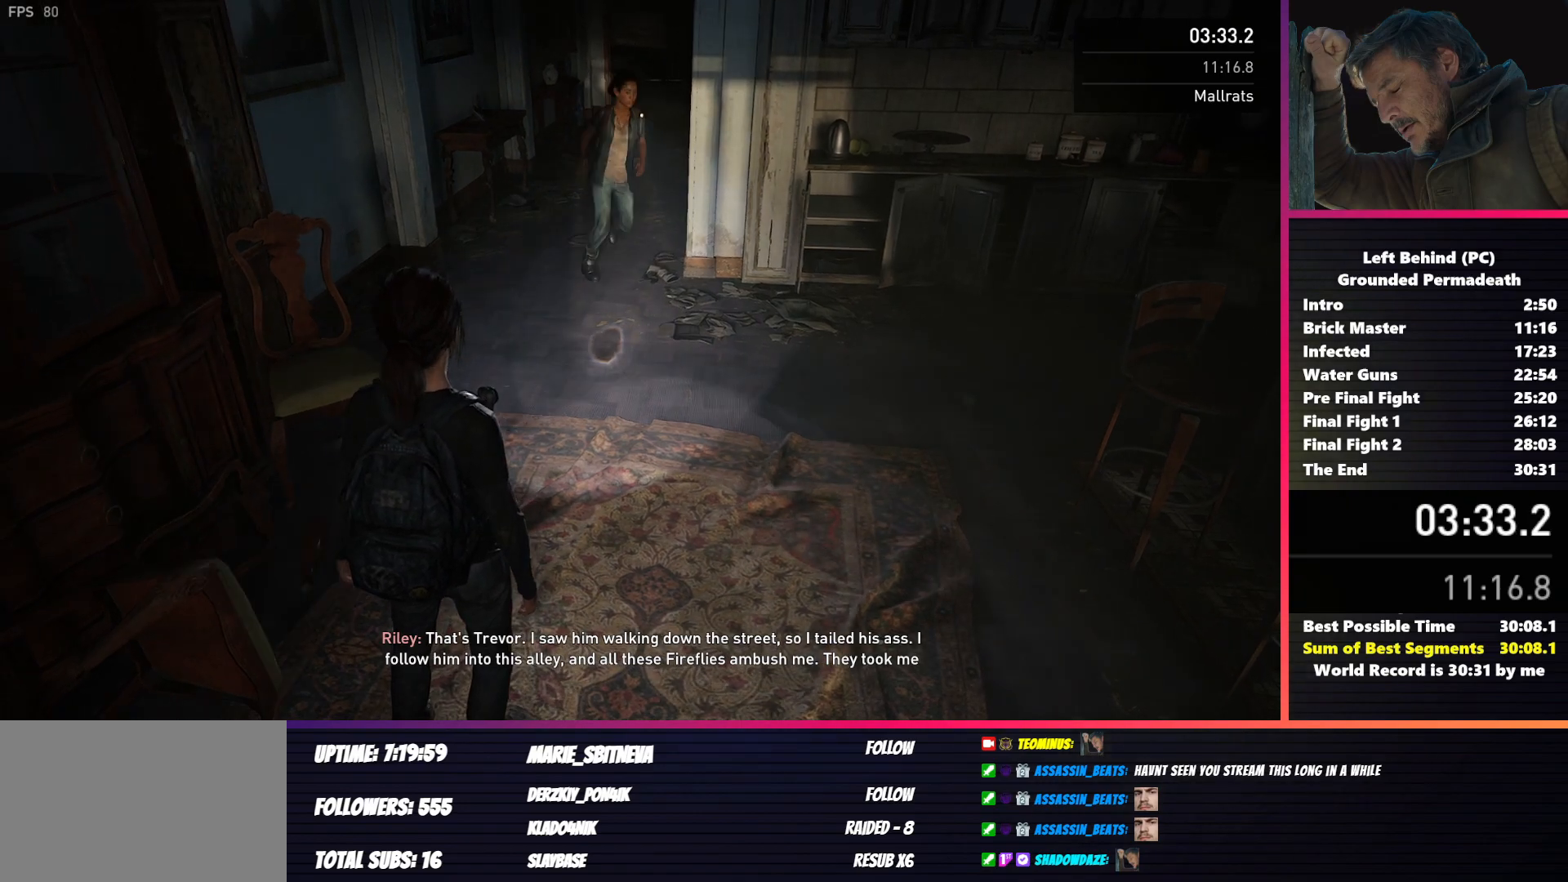
{"keys": ["shift", "w"], "mouse": [], "events": [[117, "w", "down"]]}
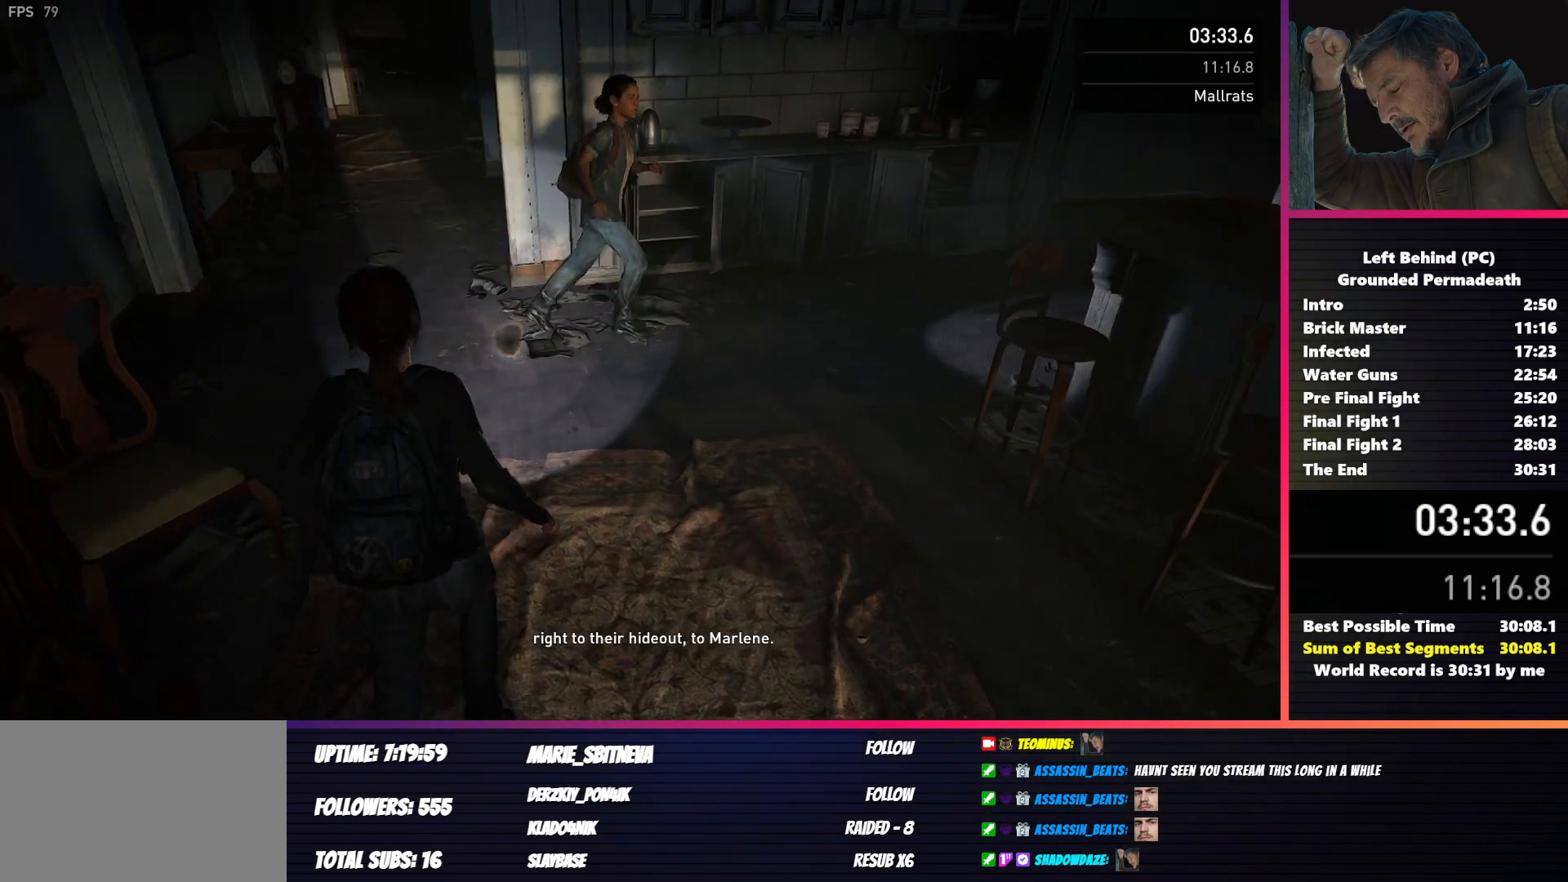
{"keys": ["shift", "w"], "mouse": [], "events": []}
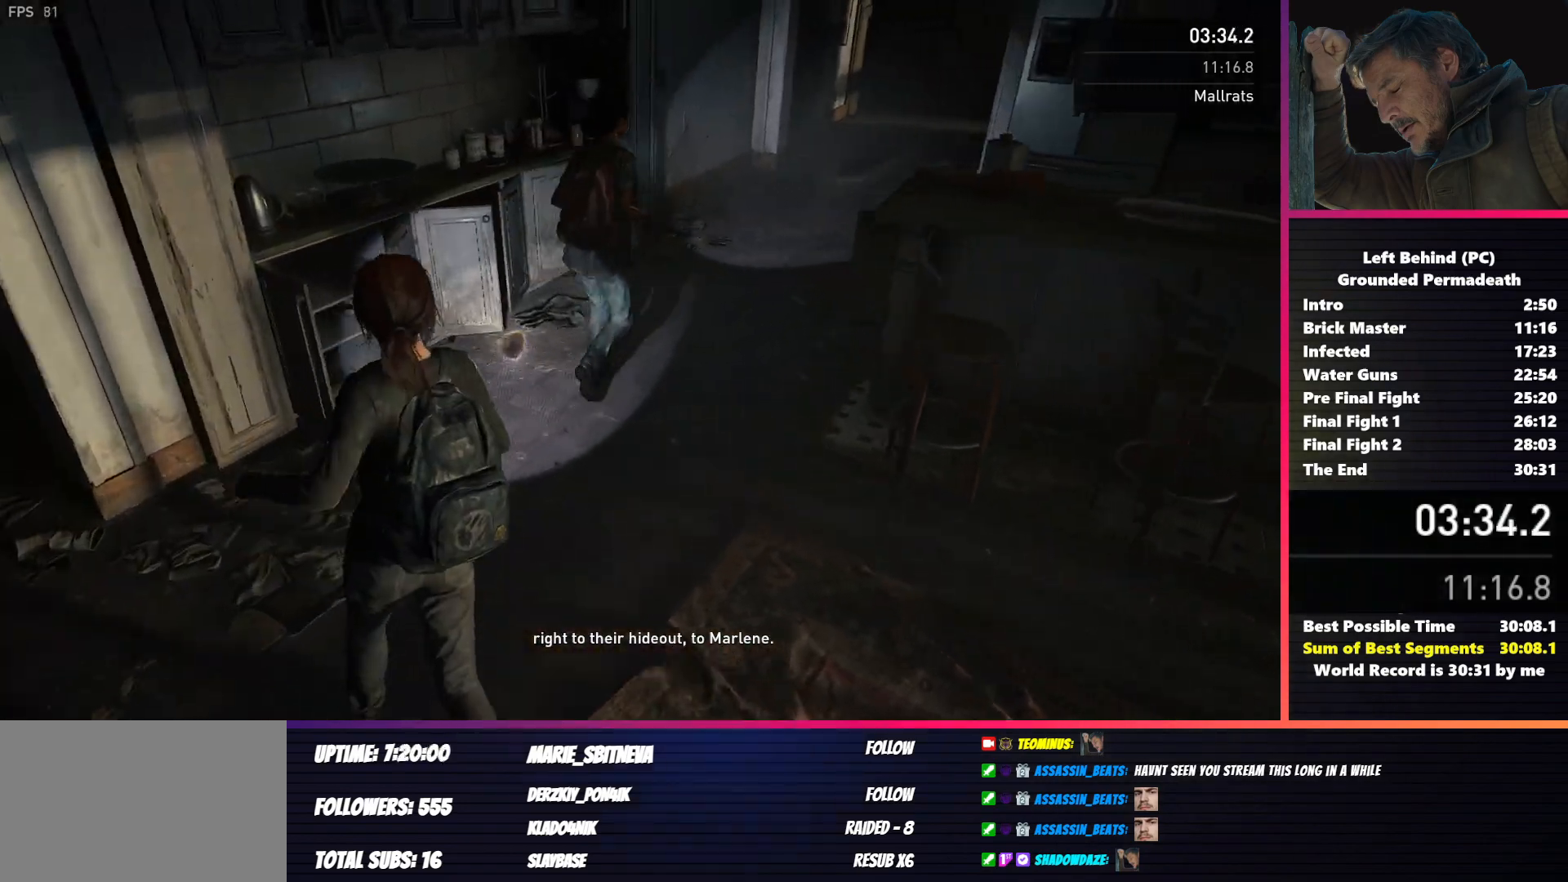
{"keys": ["shift", "w"], "mouse": [], "events": []}
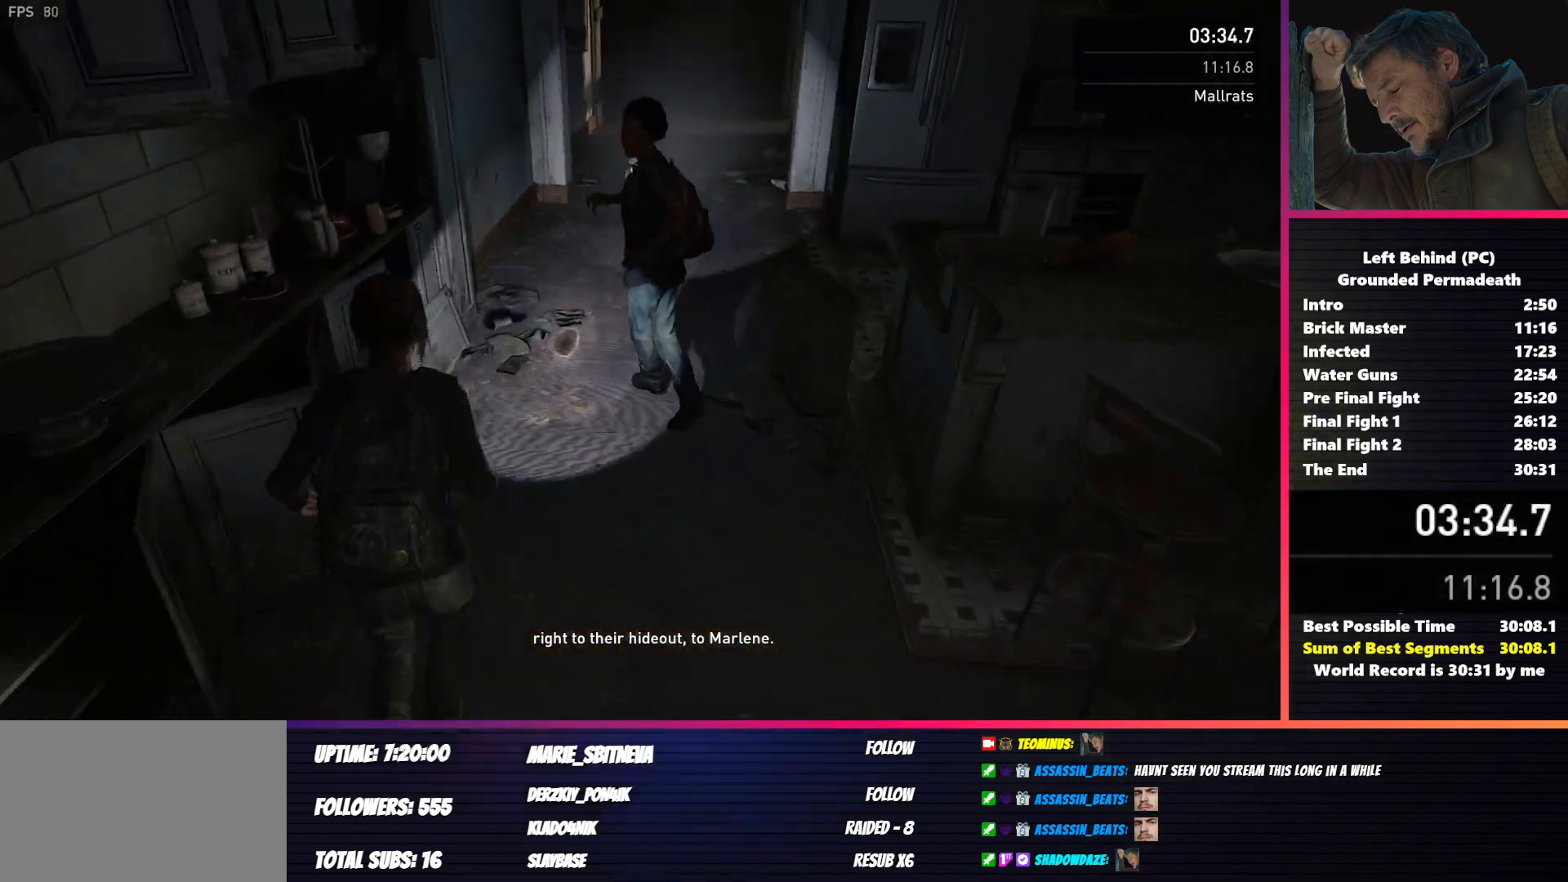
{"keys": ["shift", "w"], "mouse": [], "events": []}
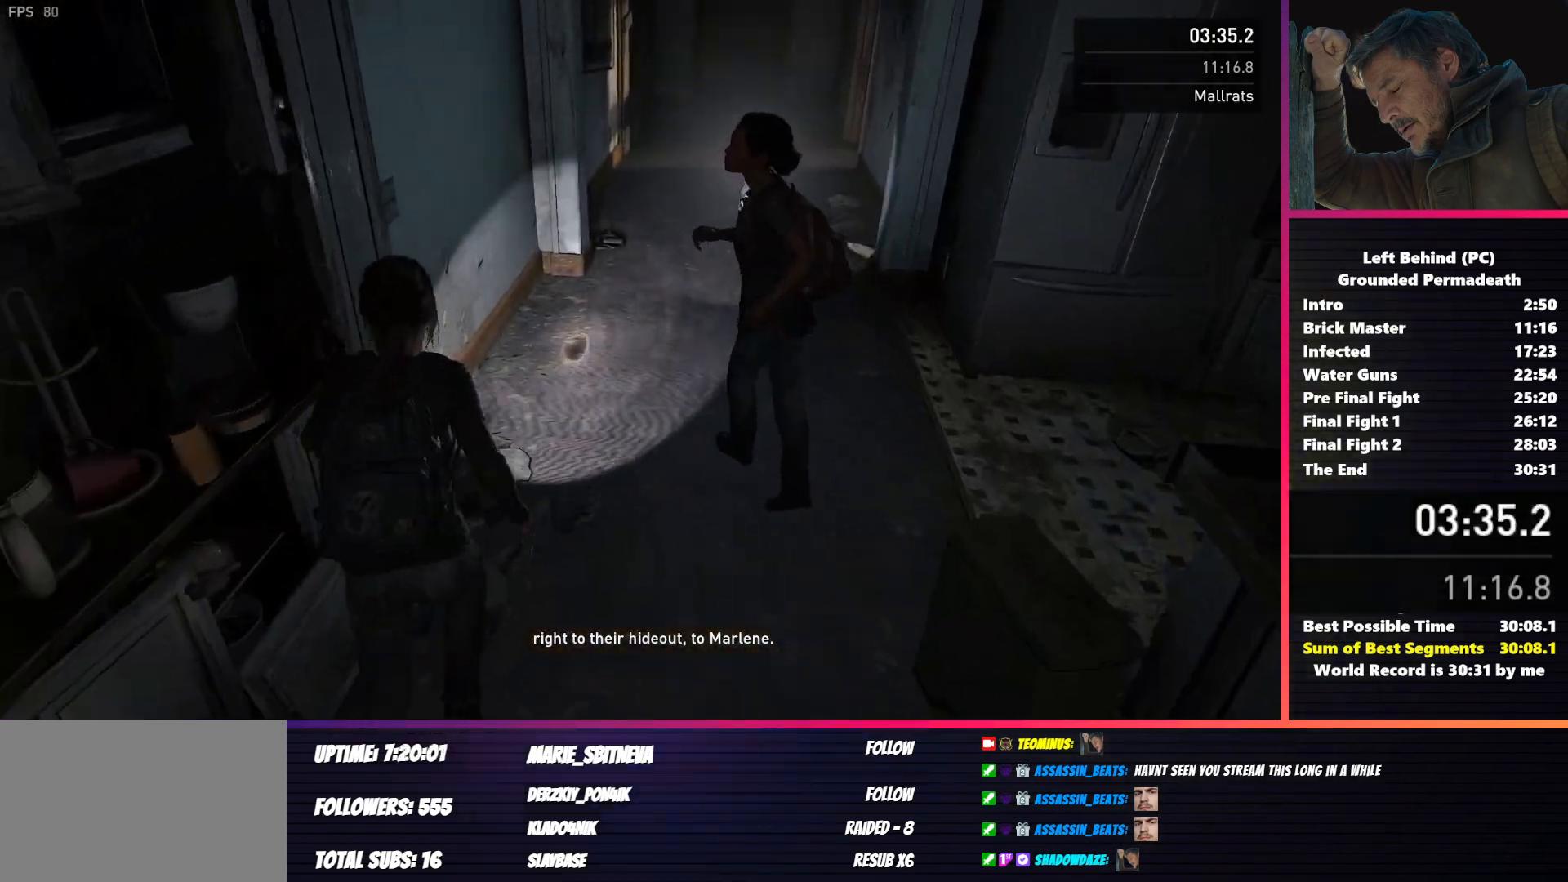
{"keys": ["shift", "w"], "mouse": [], "events": [[67, "d", "down"], [133, "d", "up"]]}
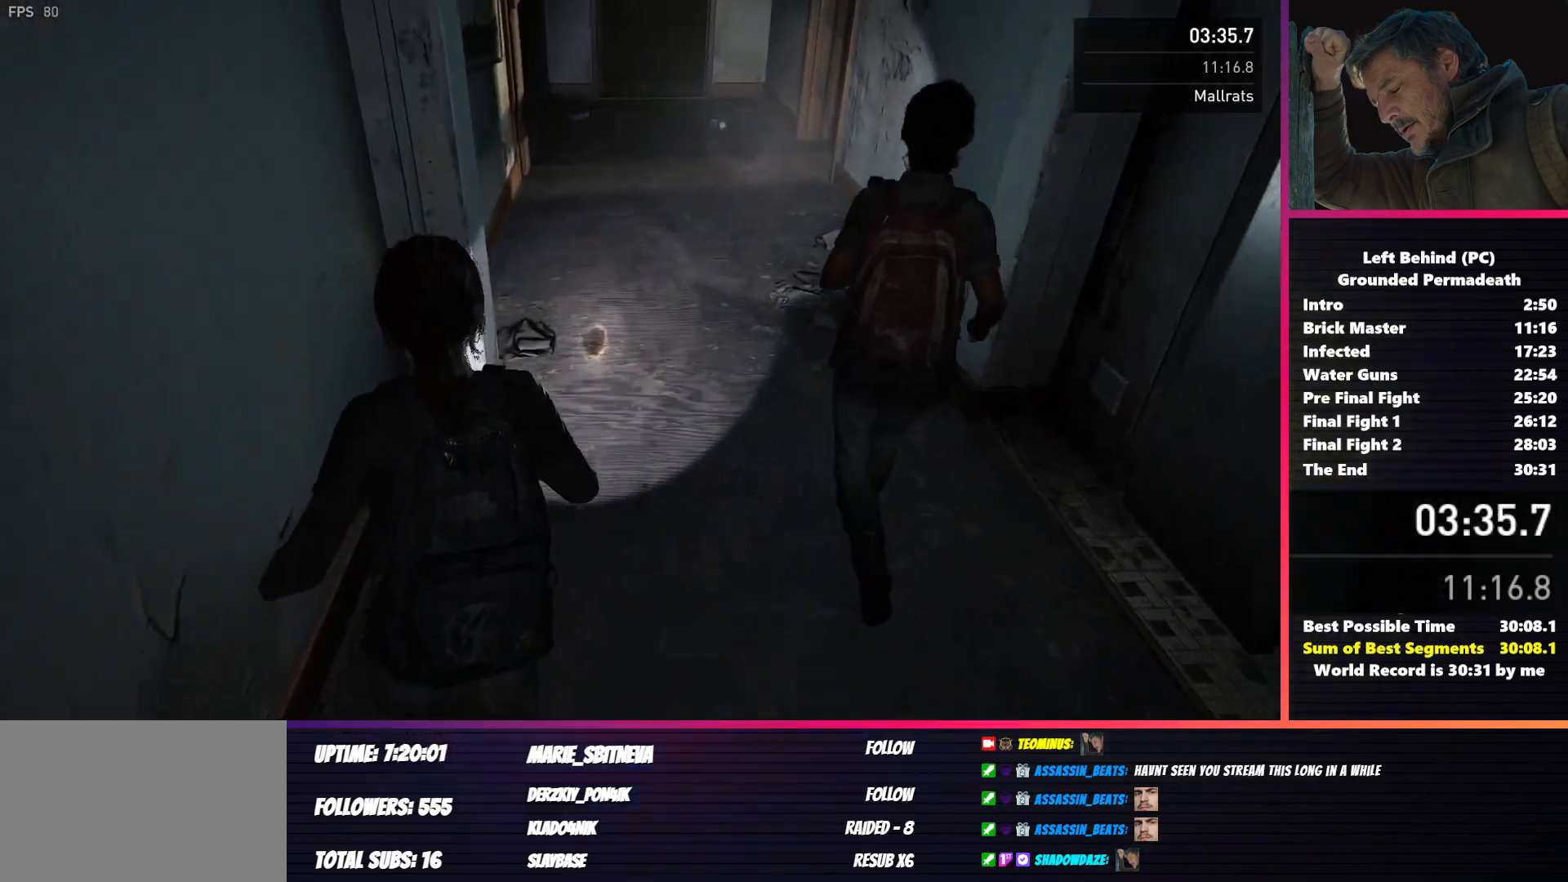
{"keys": ["shift", "w"], "mouse": [], "events": [[83, "d", "down"], [117, "d", "up"]]}
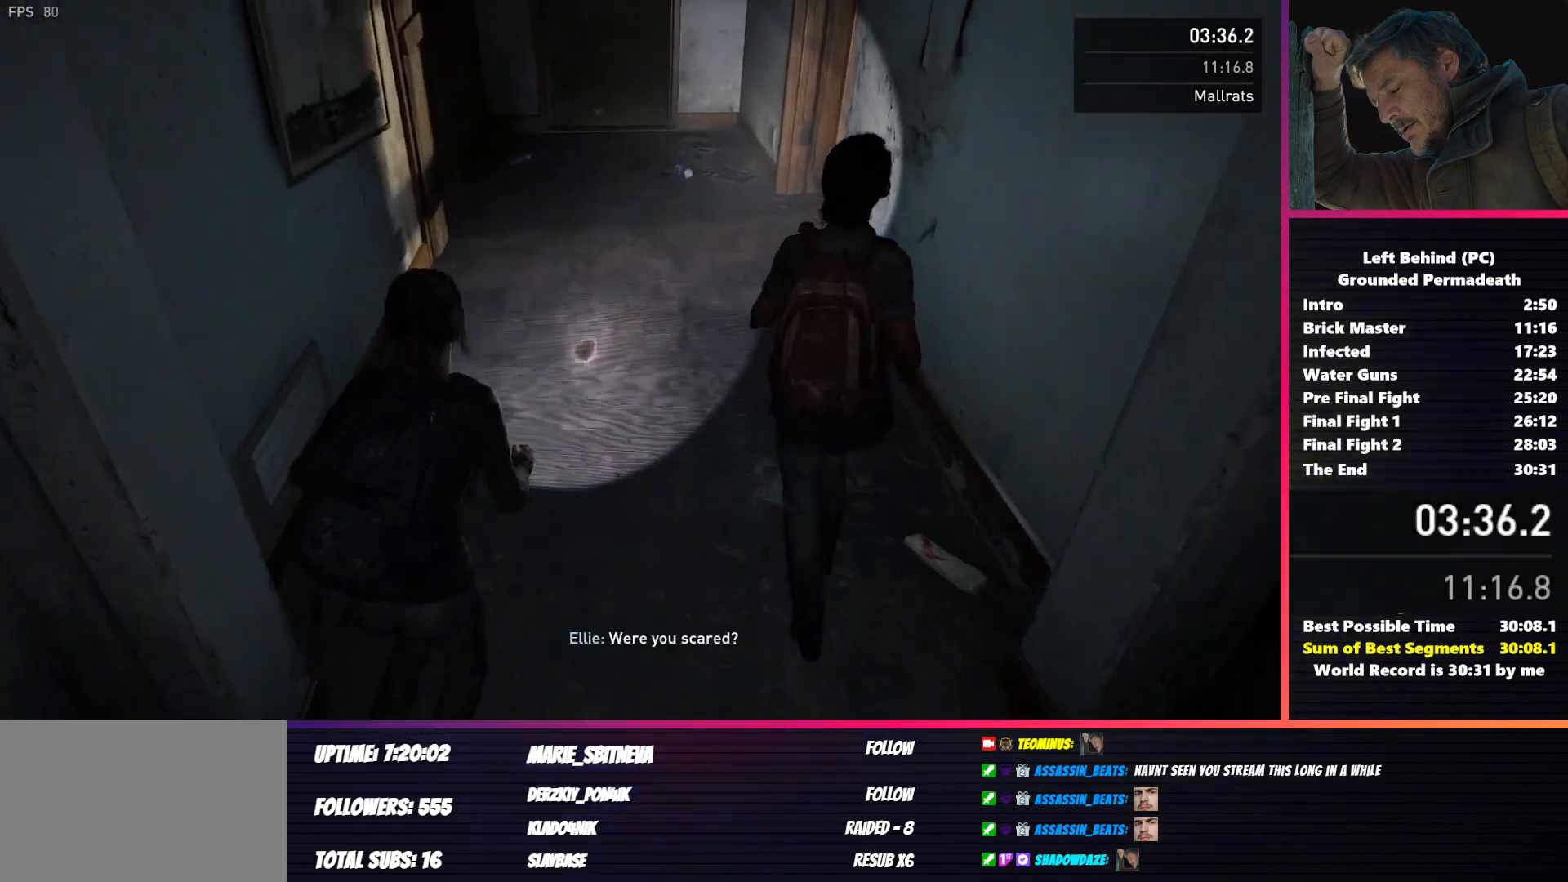
{"keys": ["shift", "w"], "mouse": [], "events": [[17, "a", "down"], [233, "a", "up"], [333, "a", "down"], [467, "a", "up"]]}
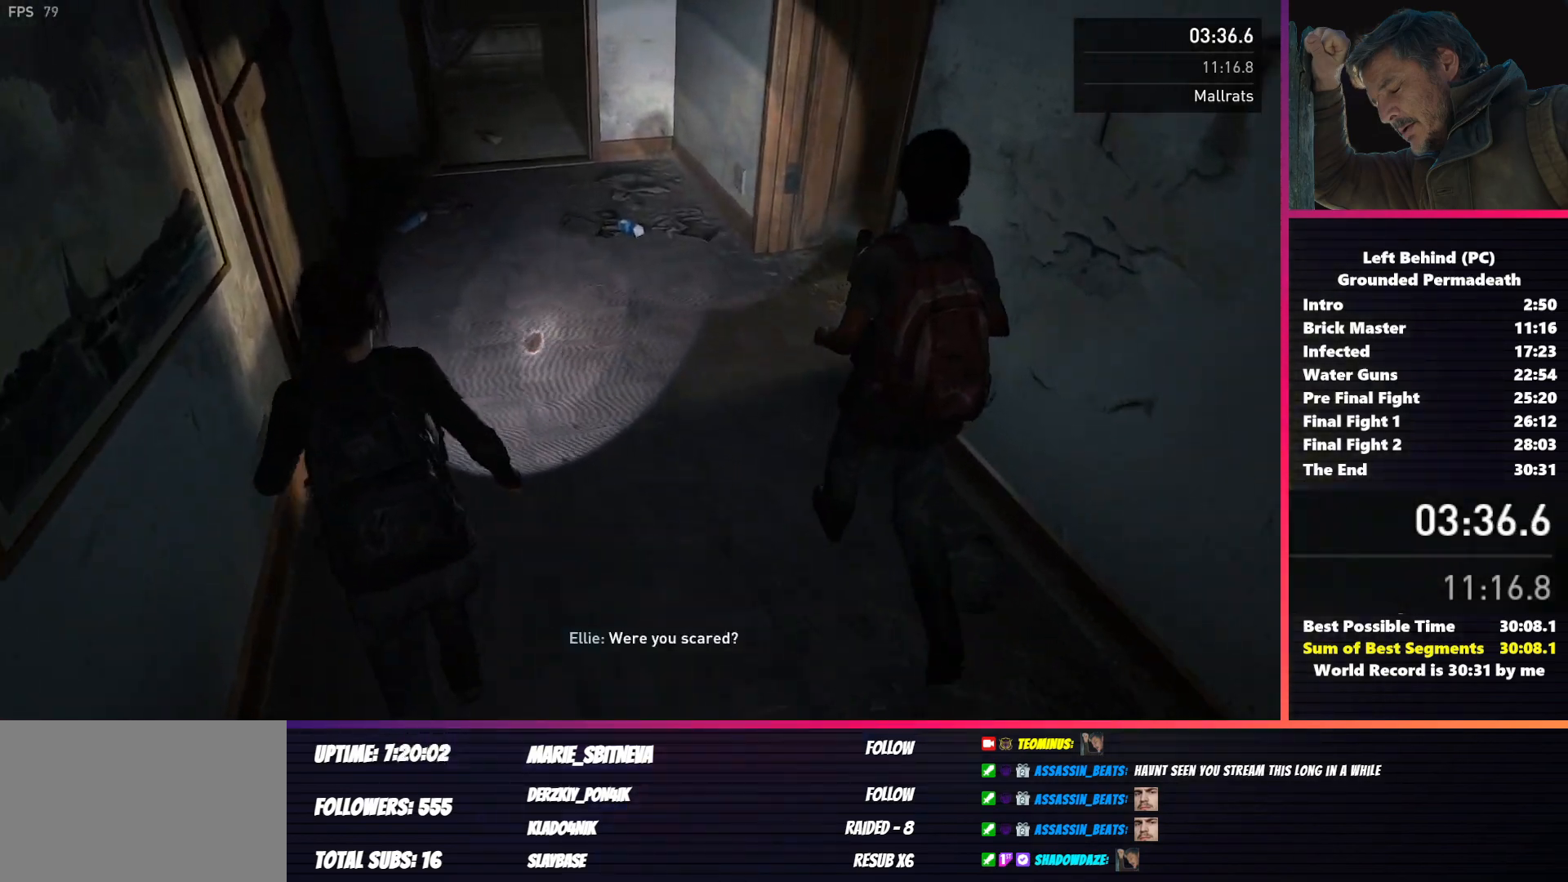
{"keys": ["d", "shift", "w"], "mouse": [], "events": [[17, "d", "down"], [117, "a", "down"], [117, "d", "up"], [233, "d", "down"], [250, "a", "up"], [350, "d", "up"], [367, "a", "down"], [467, "d", "down"], [483, "a", "up"]]}
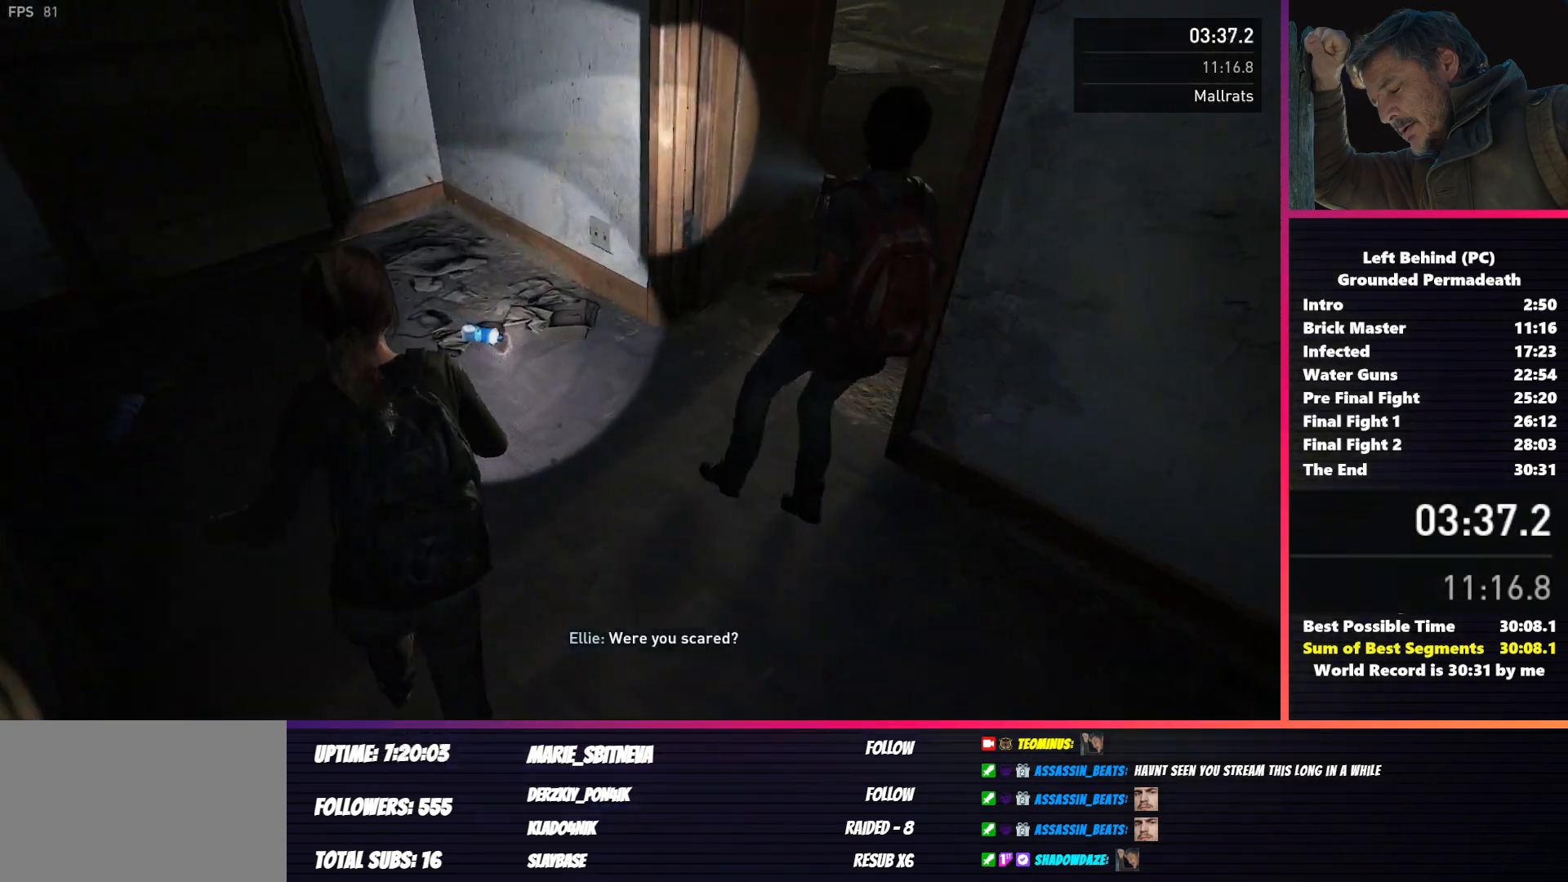
{"keys": ["d", "shift", "w"], "mouse": [], "events": [[83, "d", "up"], [167, "d", "down"], [350, "w", "up"], [433, "w", "down"]]}
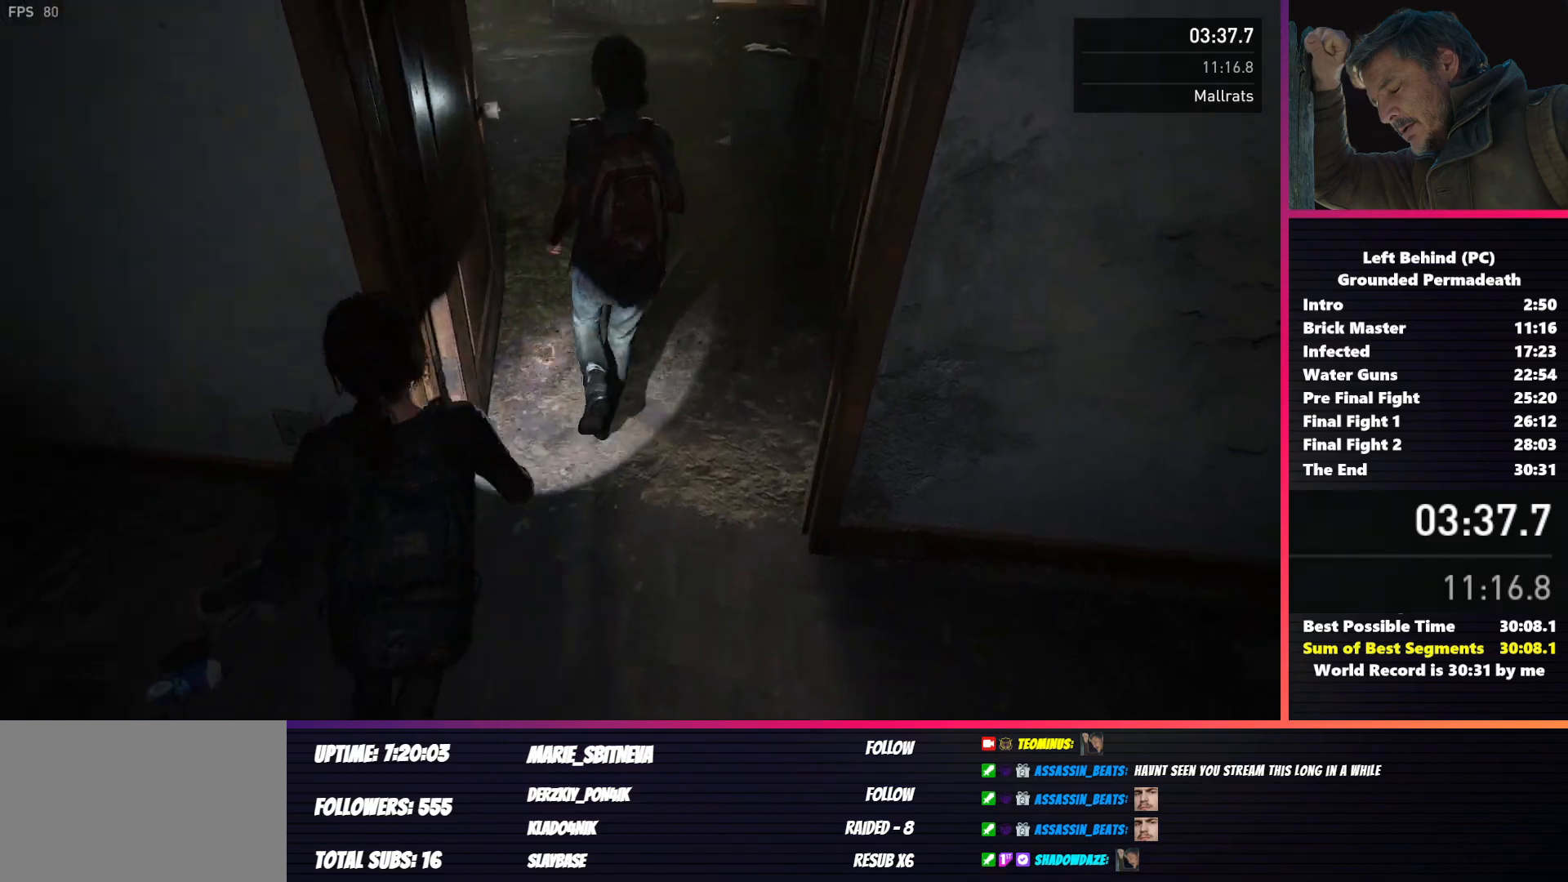
{"keys": ["d", "shift", "w"], "mouse": [], "events": [[67, "d", "up"], [417, "d", "down"]]}
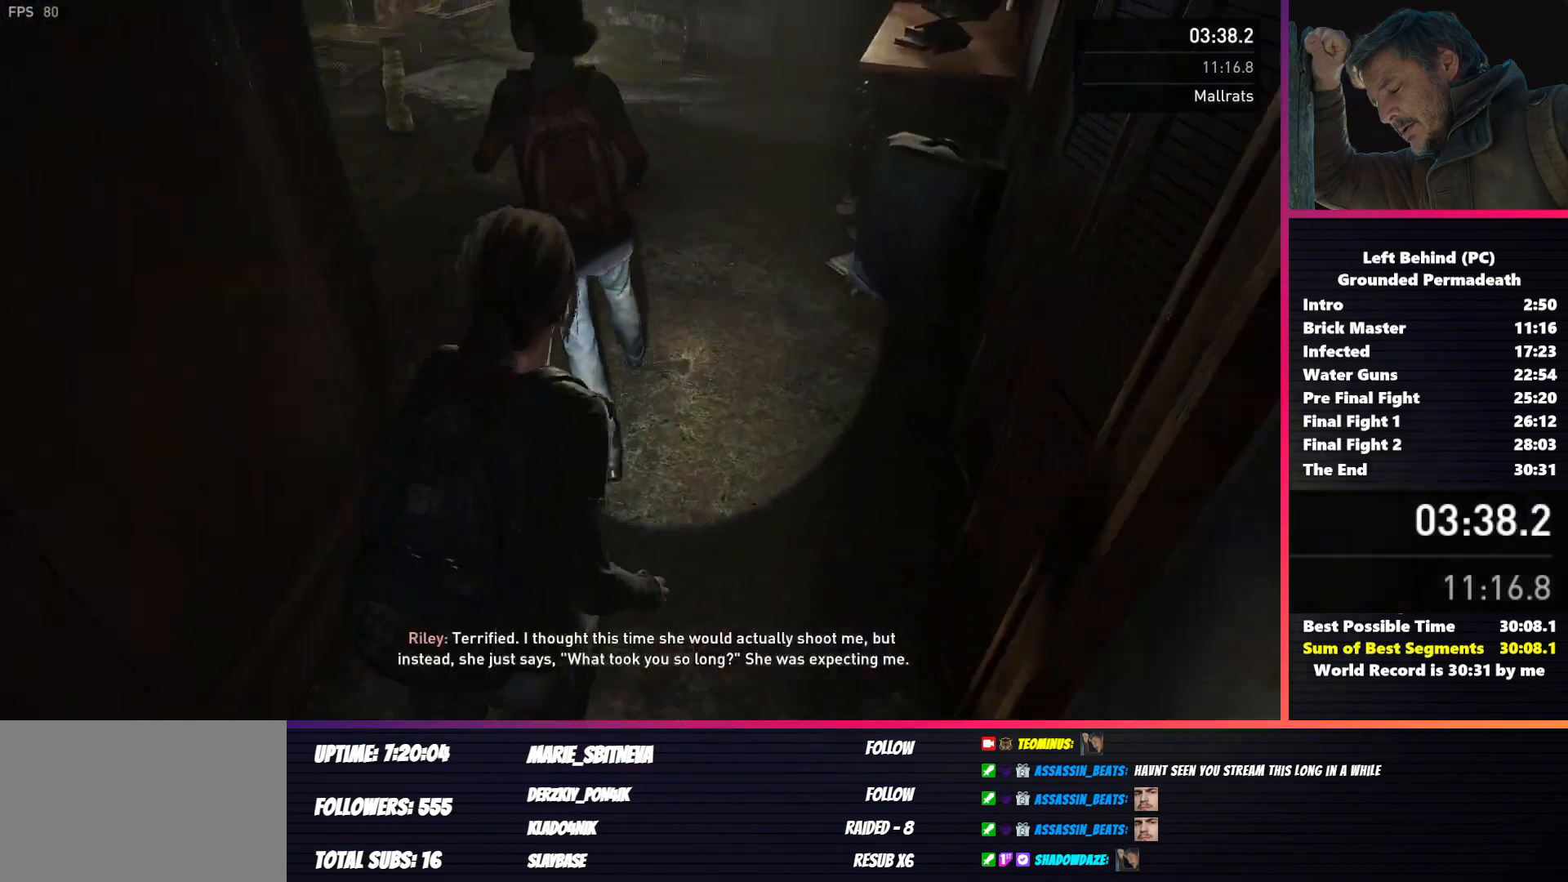
{"keys": ["shift", "w"], "mouse": [], "events": [[367, "d", "up"]]}
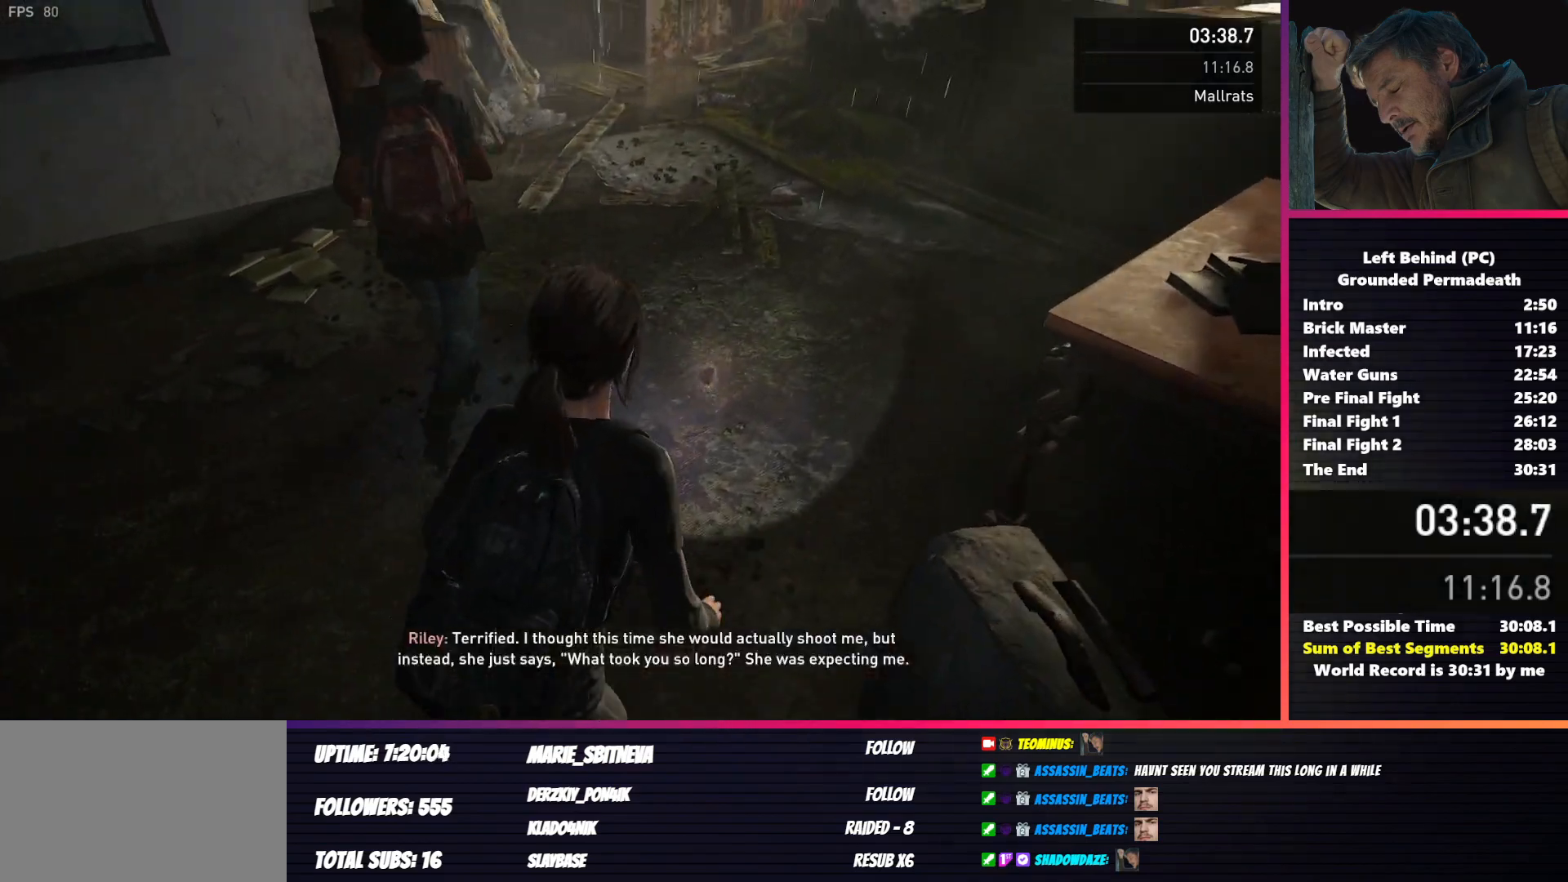
{"keys": ["d", "shift", "w"], "mouse": [], "events": [[33, "d", "down"], [217, "d", "up"], [300, "d", "down"]]}
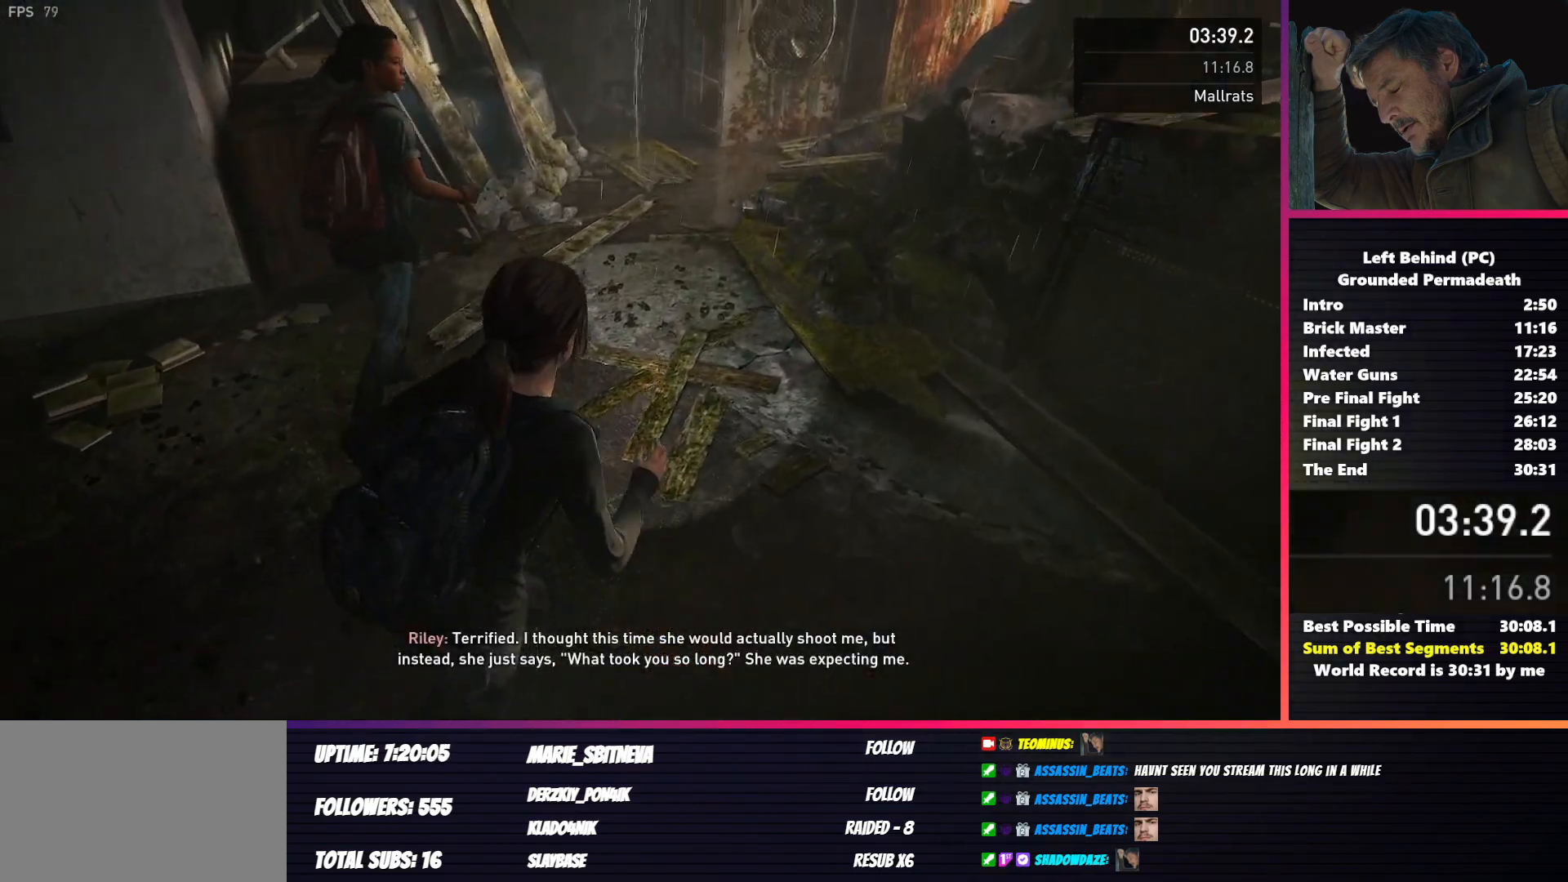
{"keys": ["a", "shift", "w"], "mouse": [], "events": [[283, "a", "down"], [400, "d", "up"]]}
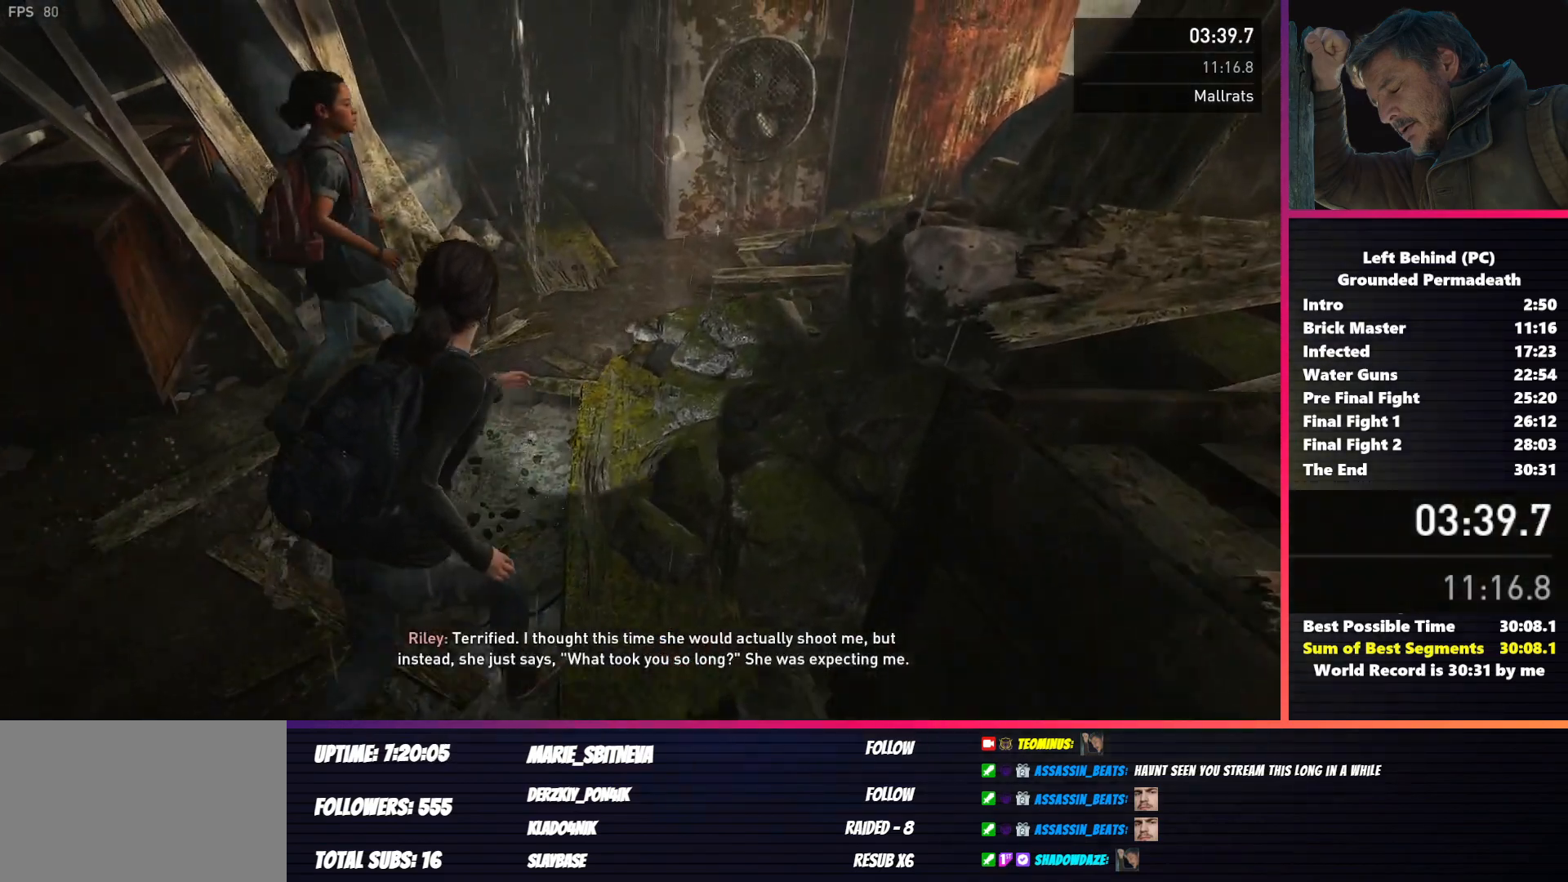
{"keys": ["d", "shift", "w"], "mouse": [], "events": [[67, "w", "up"], [267, "d", "down"], [283, "a", "up"], [283, "w", "down"]]}
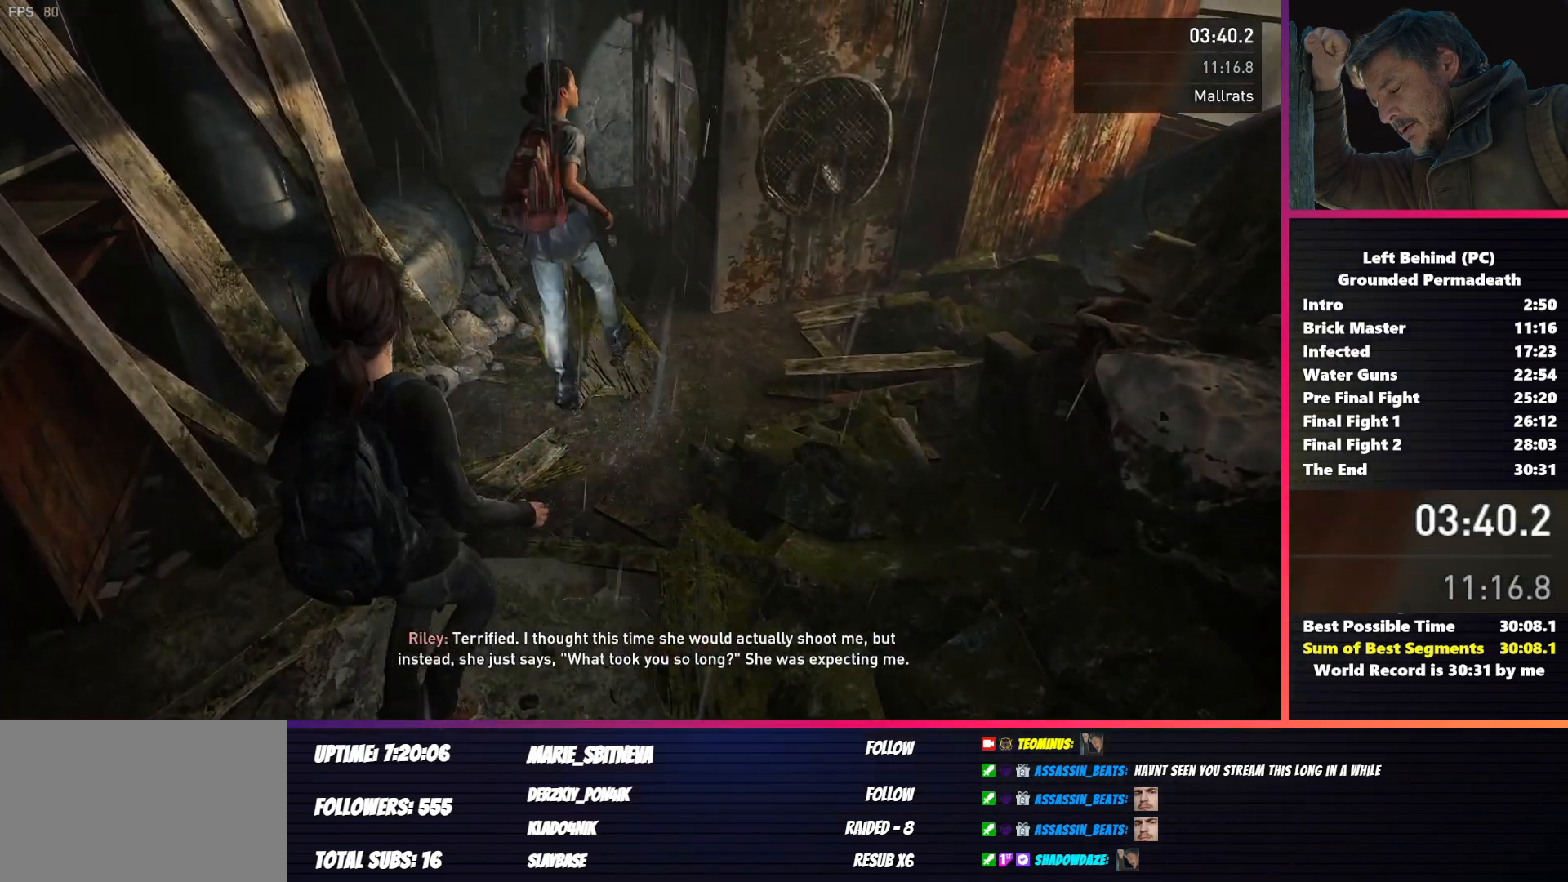
{"keys": ["shift"], "mouse": [], "events": [[50, "d", "up"], [183, "w", "up"], [283, "w", "down"], [367, "w", "up"]]}
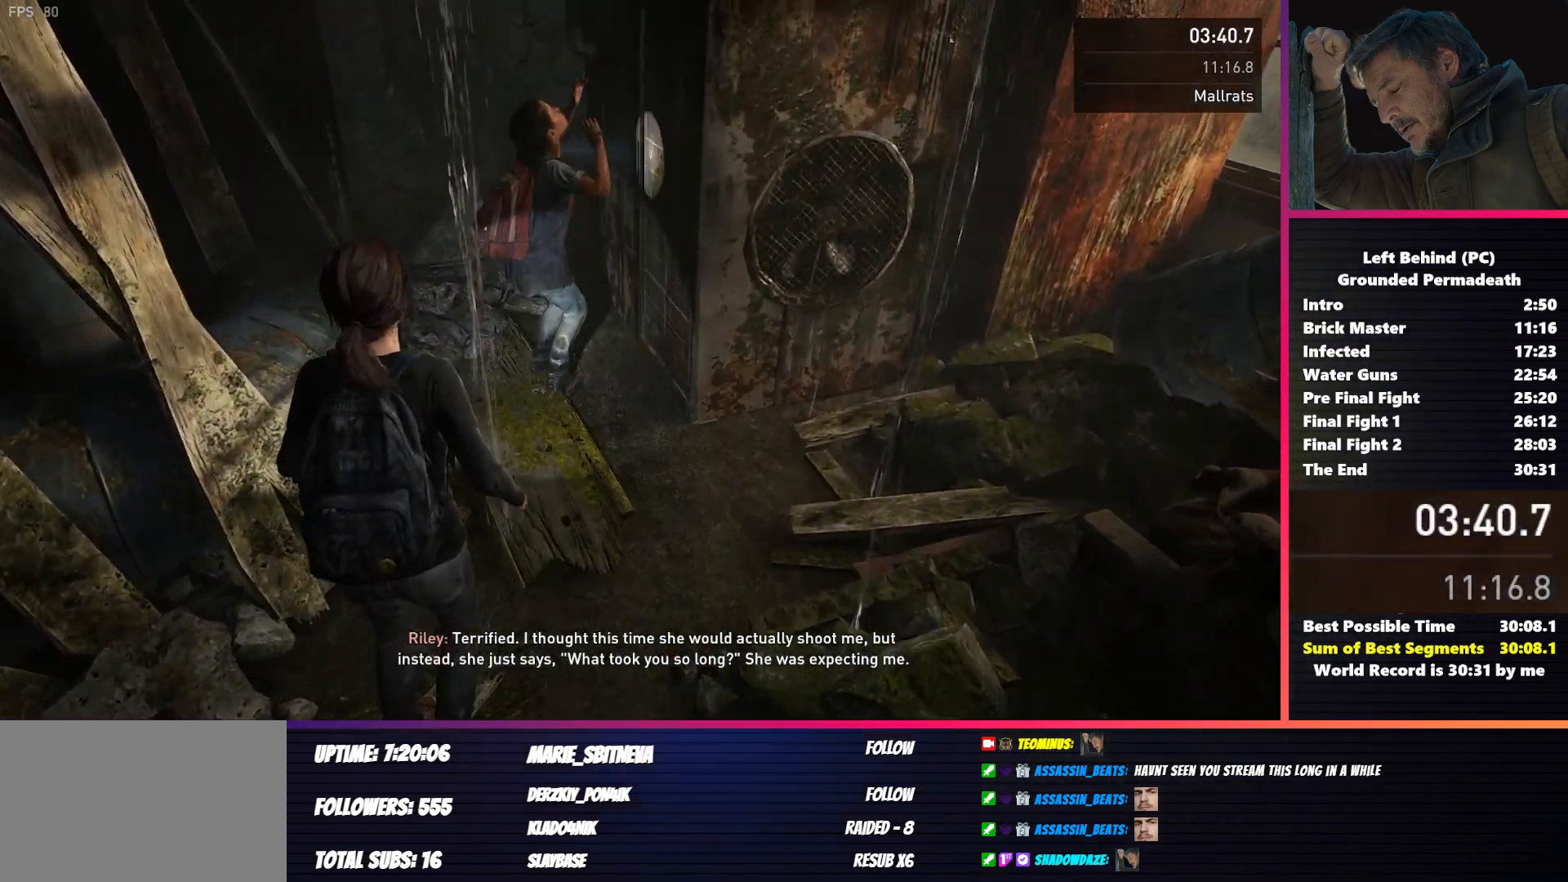
{"keys": ["shift"], "mouse": [], "events": [[200, "w", "down"], [317, "w", "up"]]}
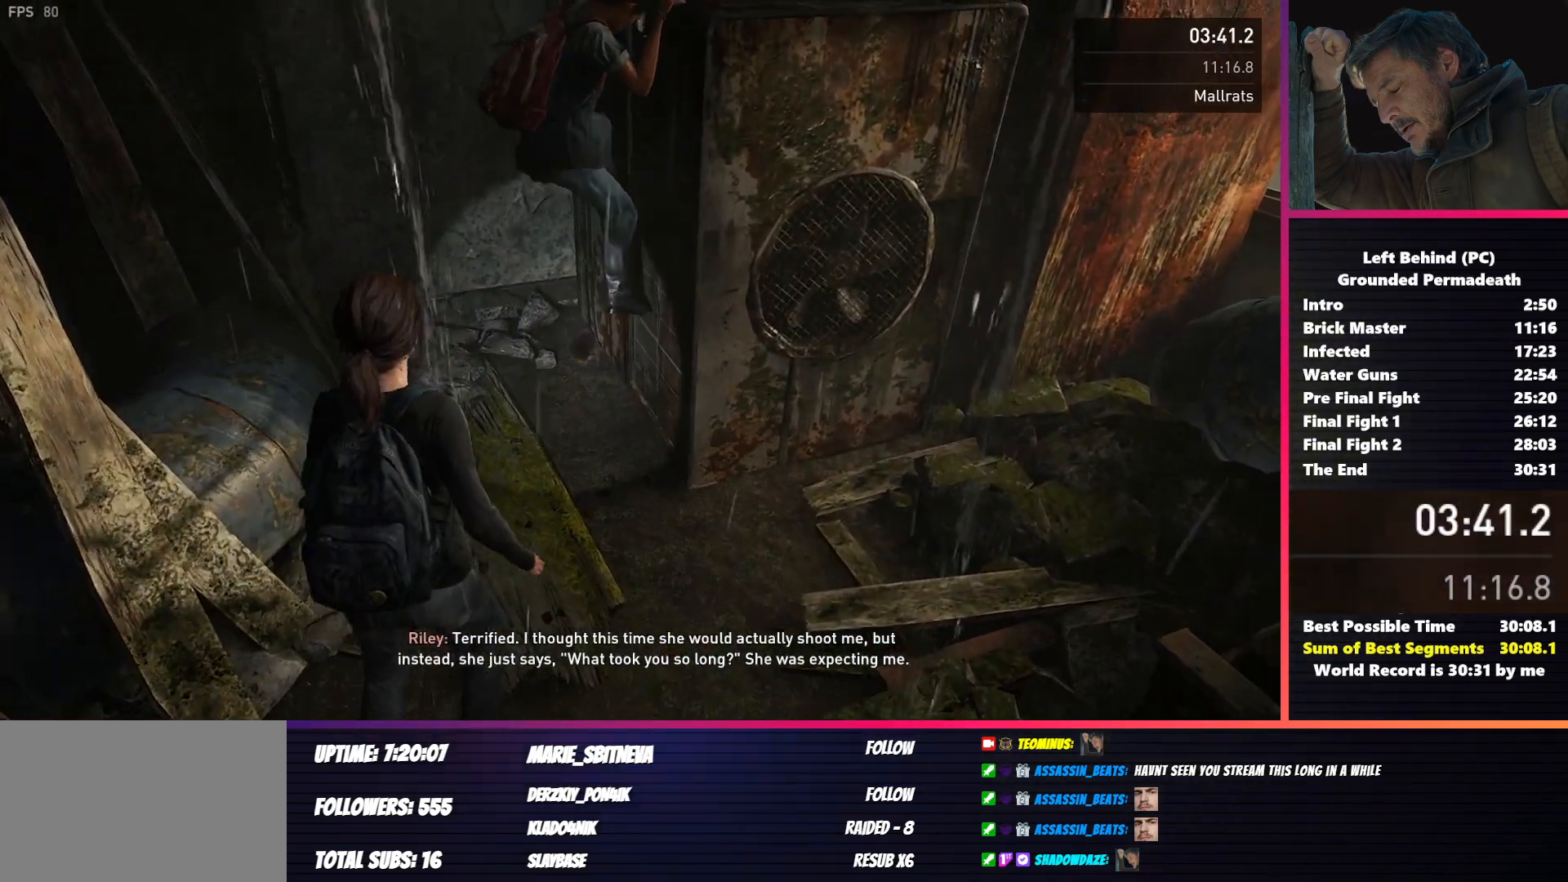
{"keys": [], "mouse": [], "events": [[350, "shift", "up"]]}
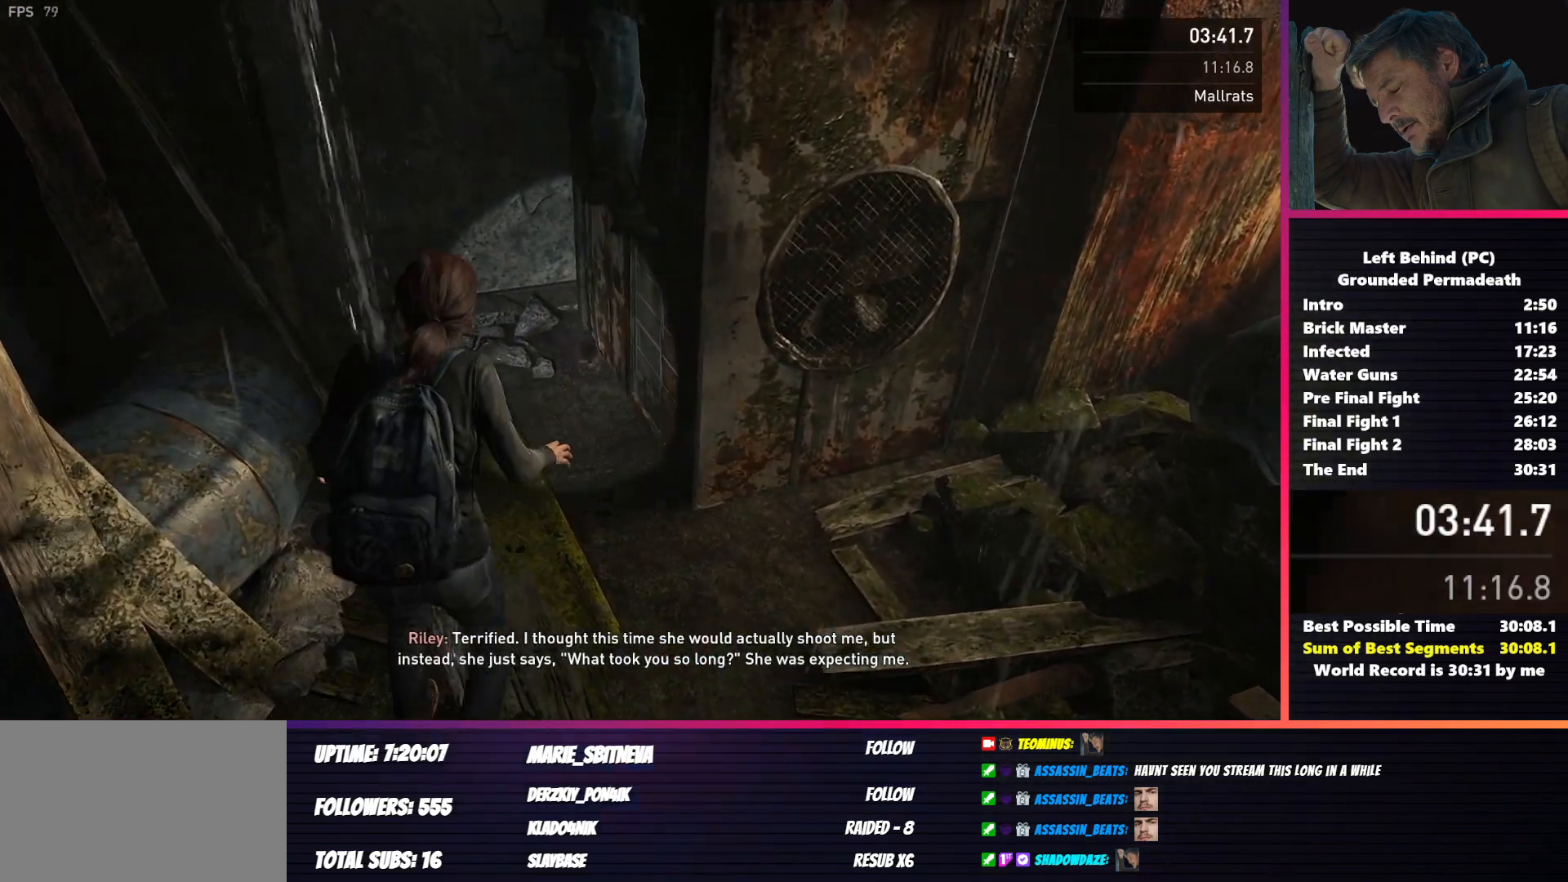
{"keys": ["a"], "mouse": [], "events": [[450, "a", "down"]]}
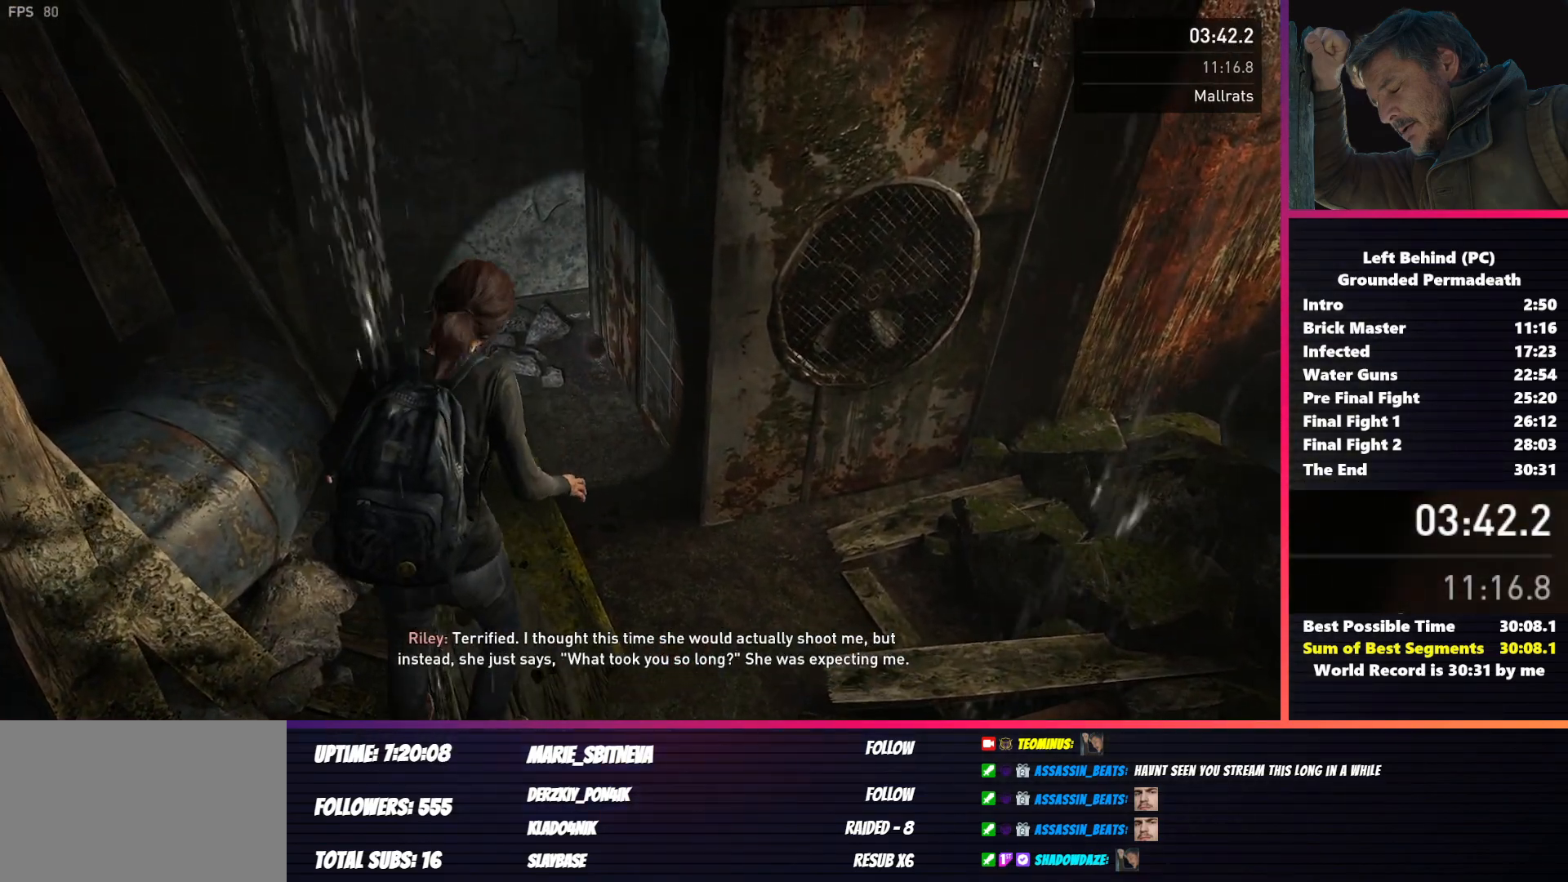
{"keys": [], "mouse": [], "events": [[17, "a", "up"]]}
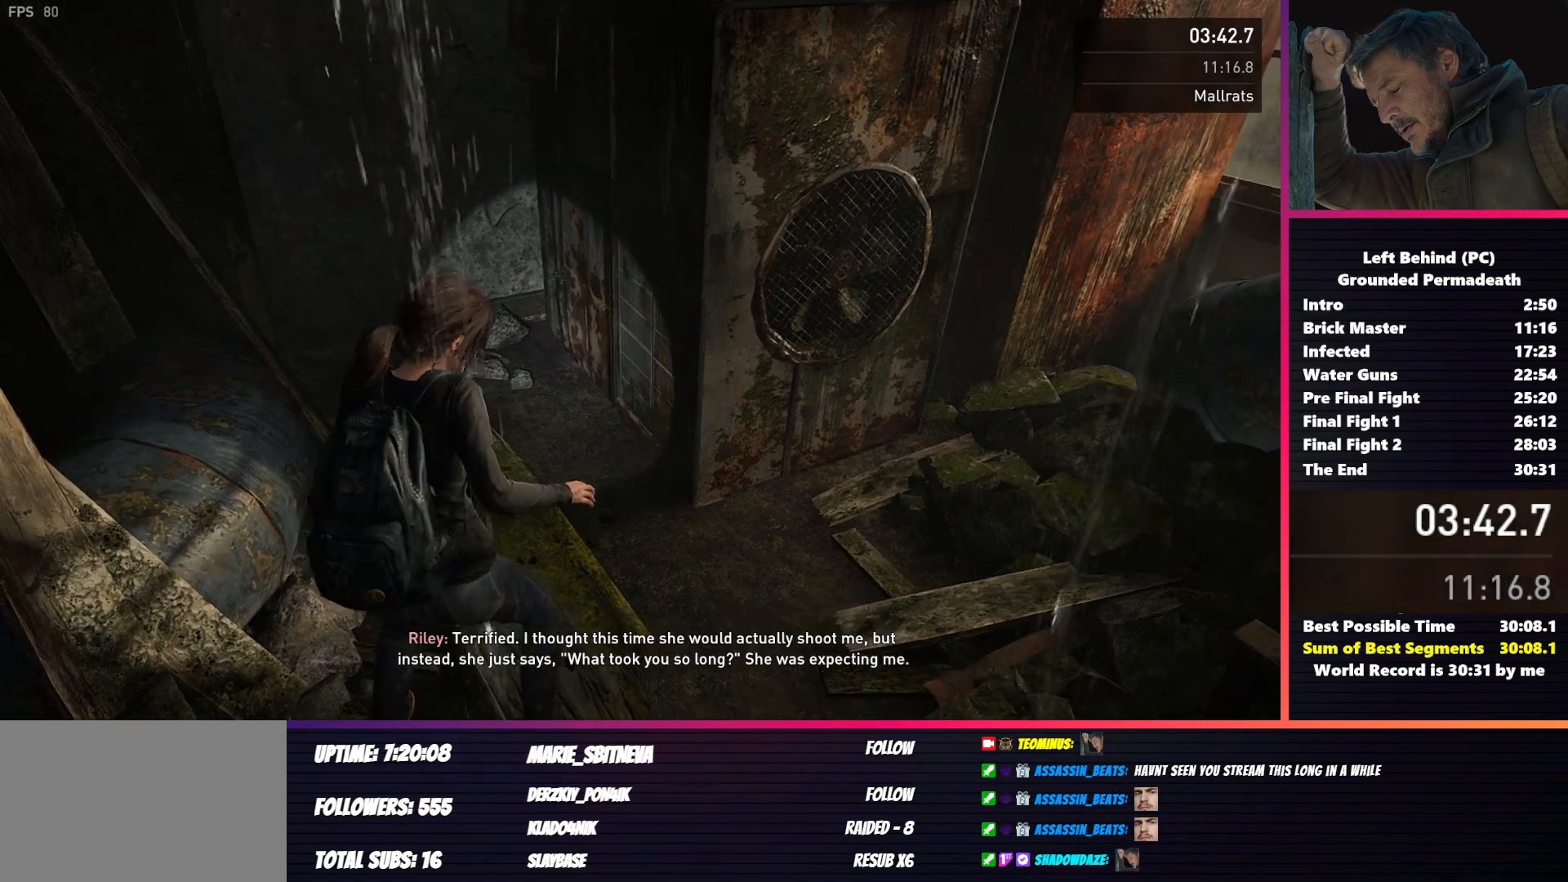
{"keys": [], "mouse": [], "events": []}
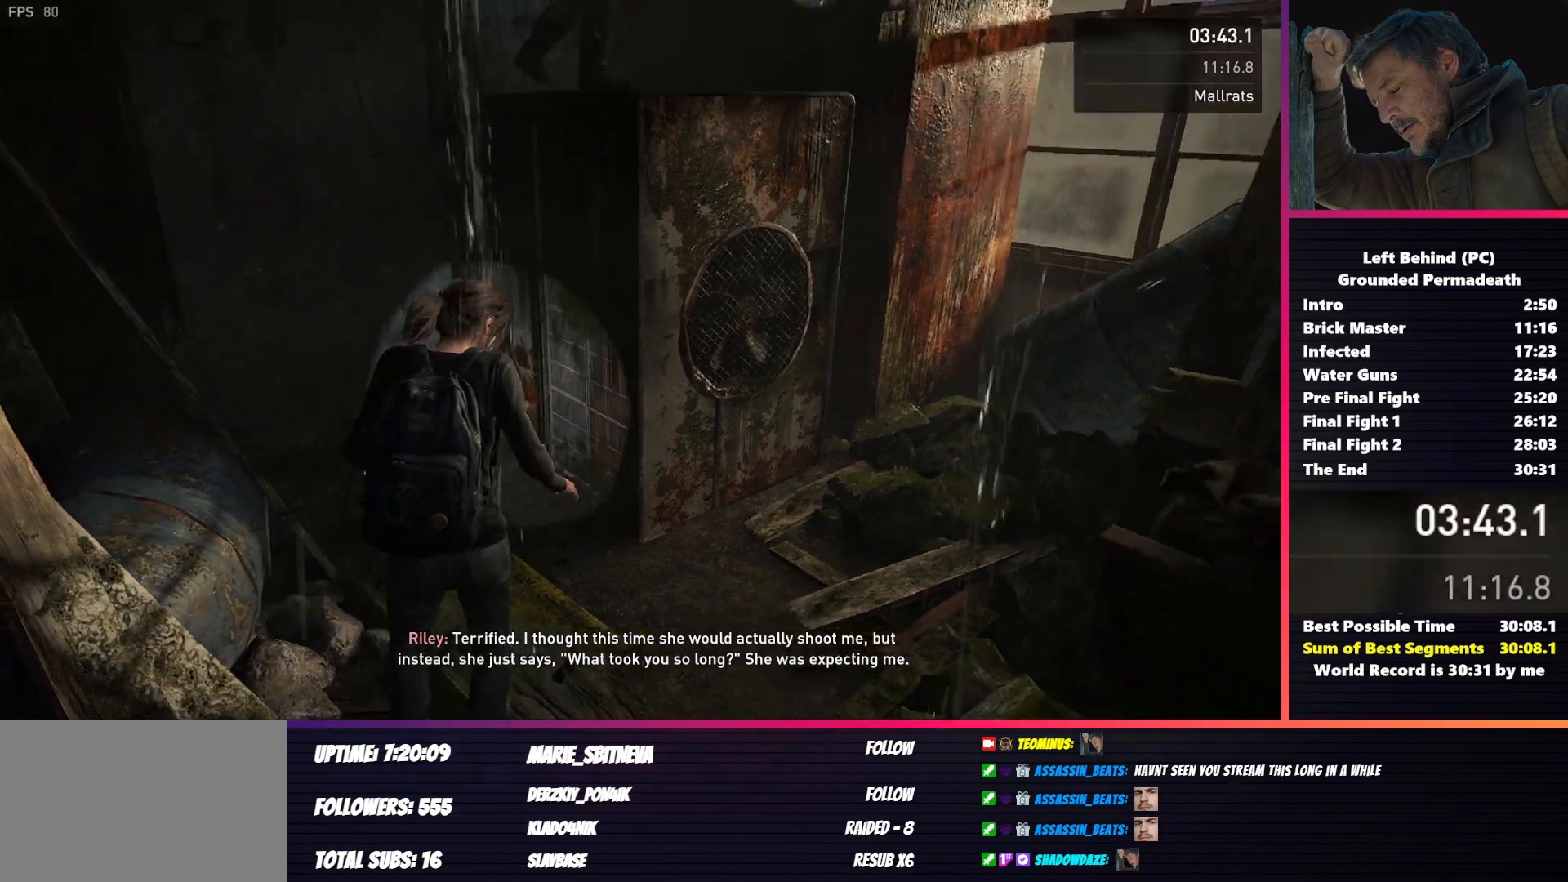
{"keys": [], "mouse": [], "events": []}
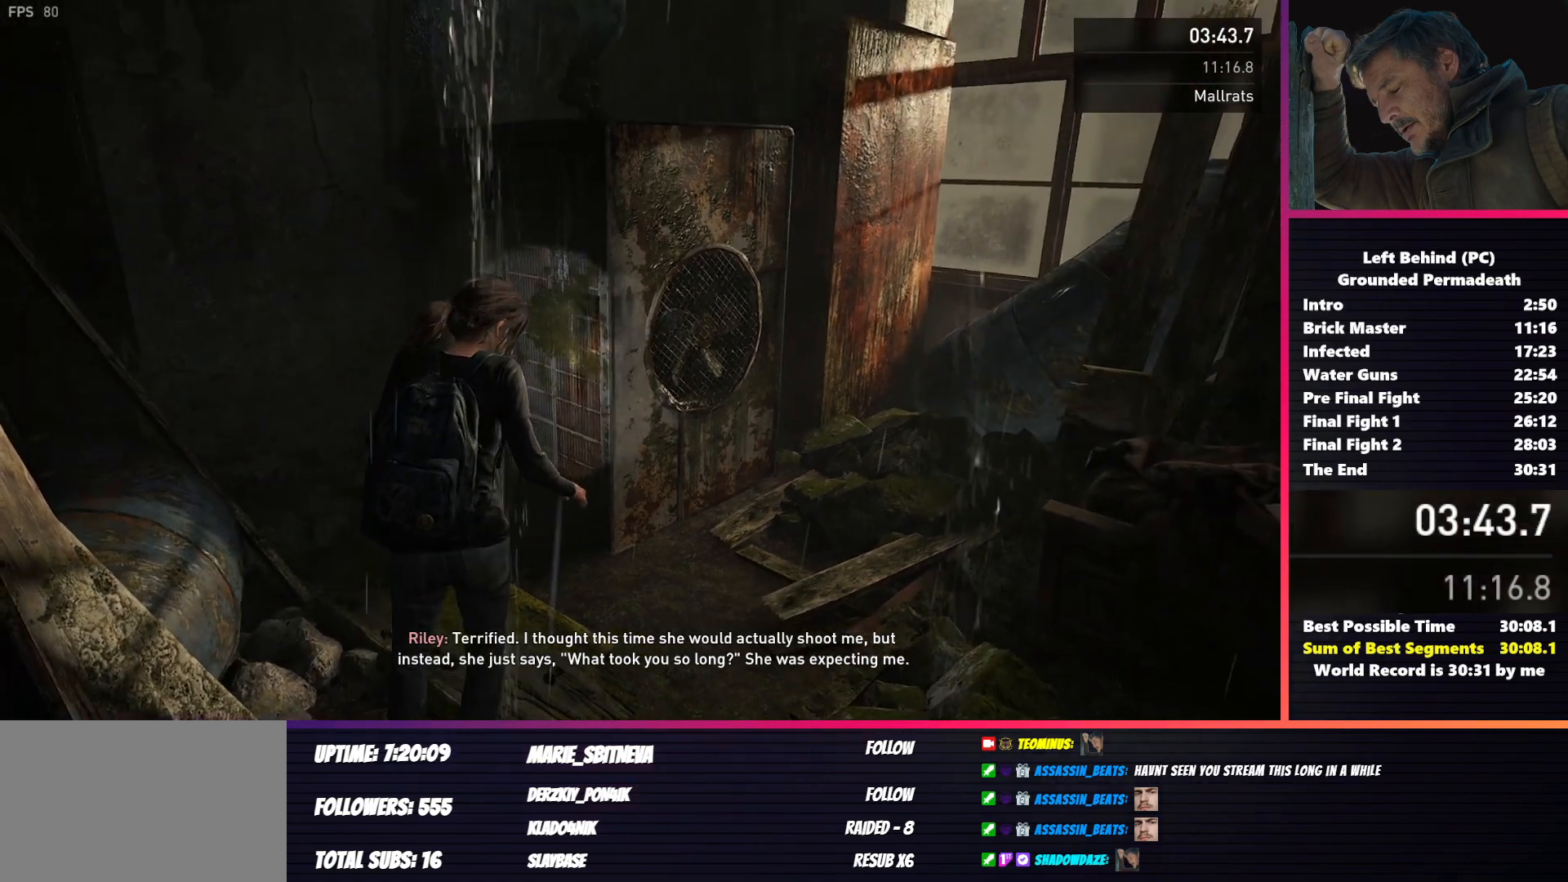
{"keys": [], "mouse": [], "events": []}
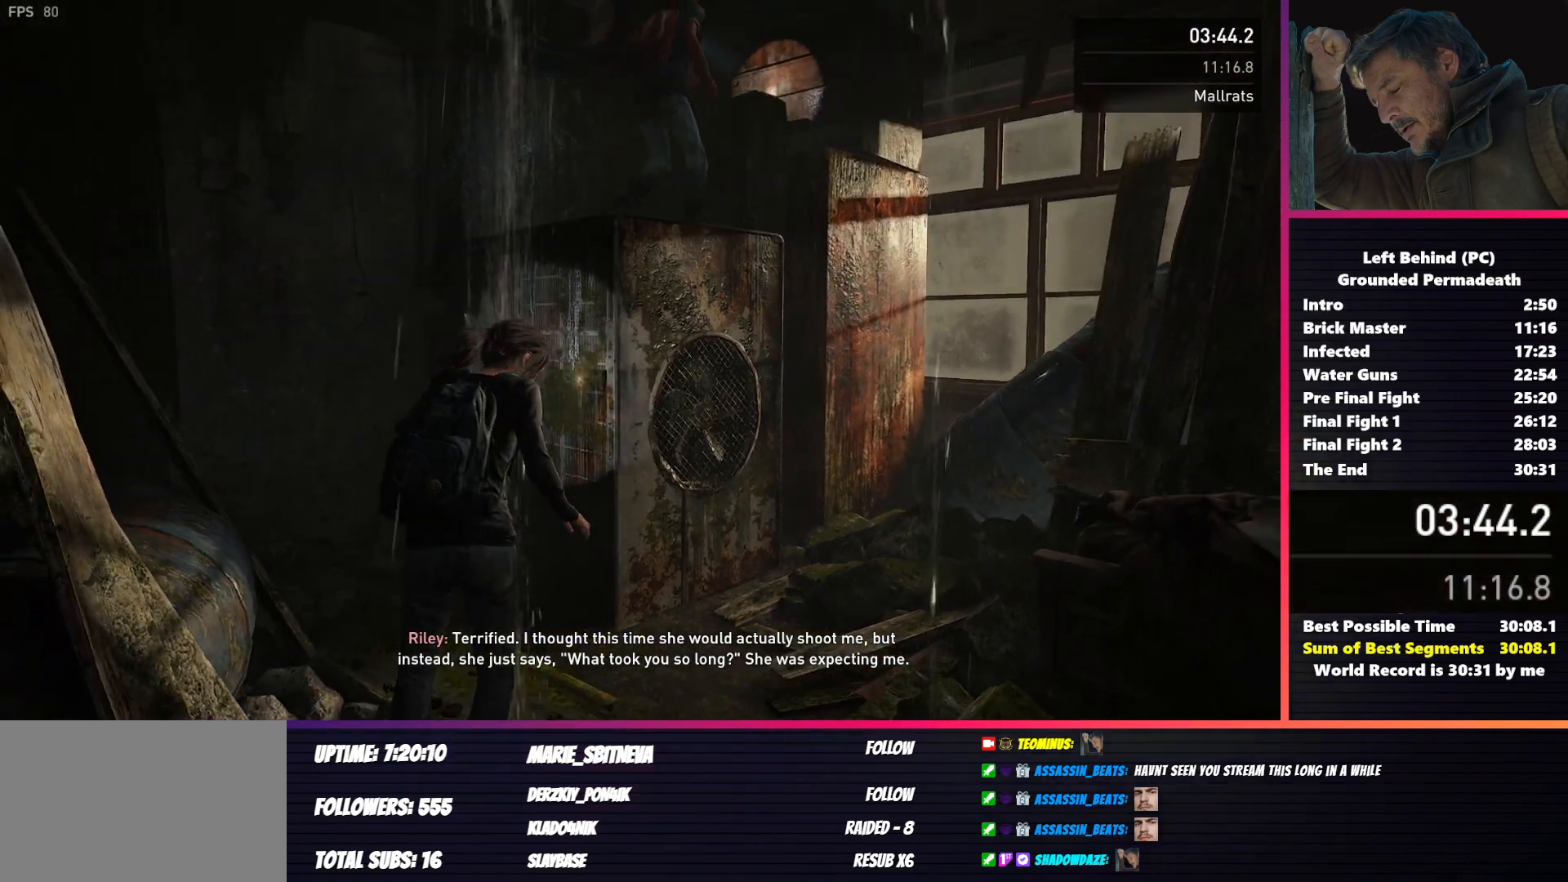
{"keys": [], "mouse": [], "events": []}
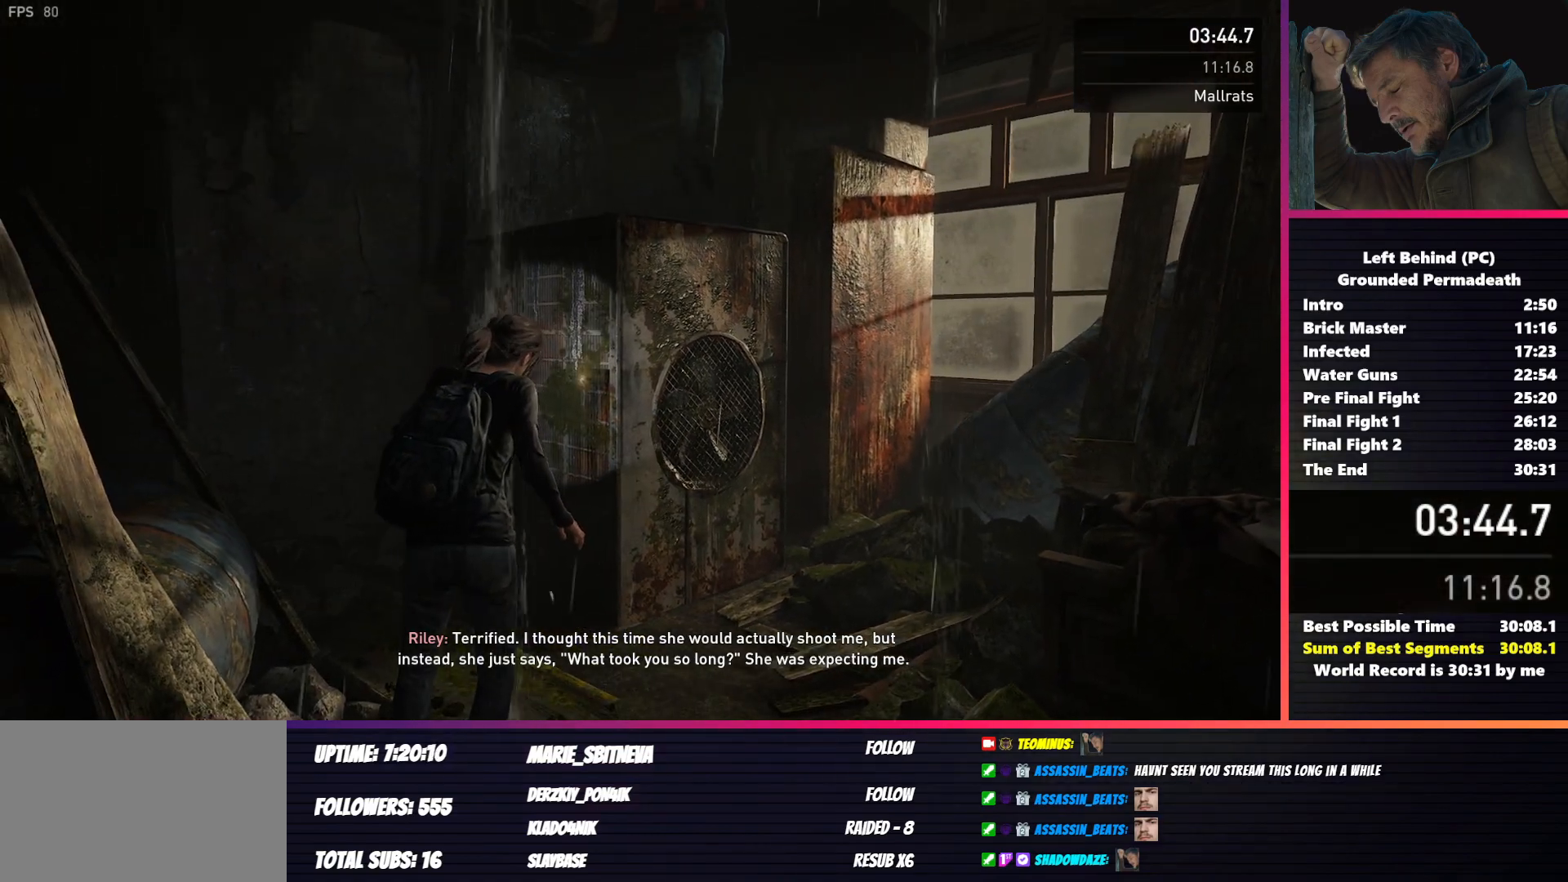
{"keys": ["shift", "w"], "mouse": [], "events": [[150, "shift", "down"], [167, "w", "down"], [400, "space", "down"], [483, "space", "up"]]}
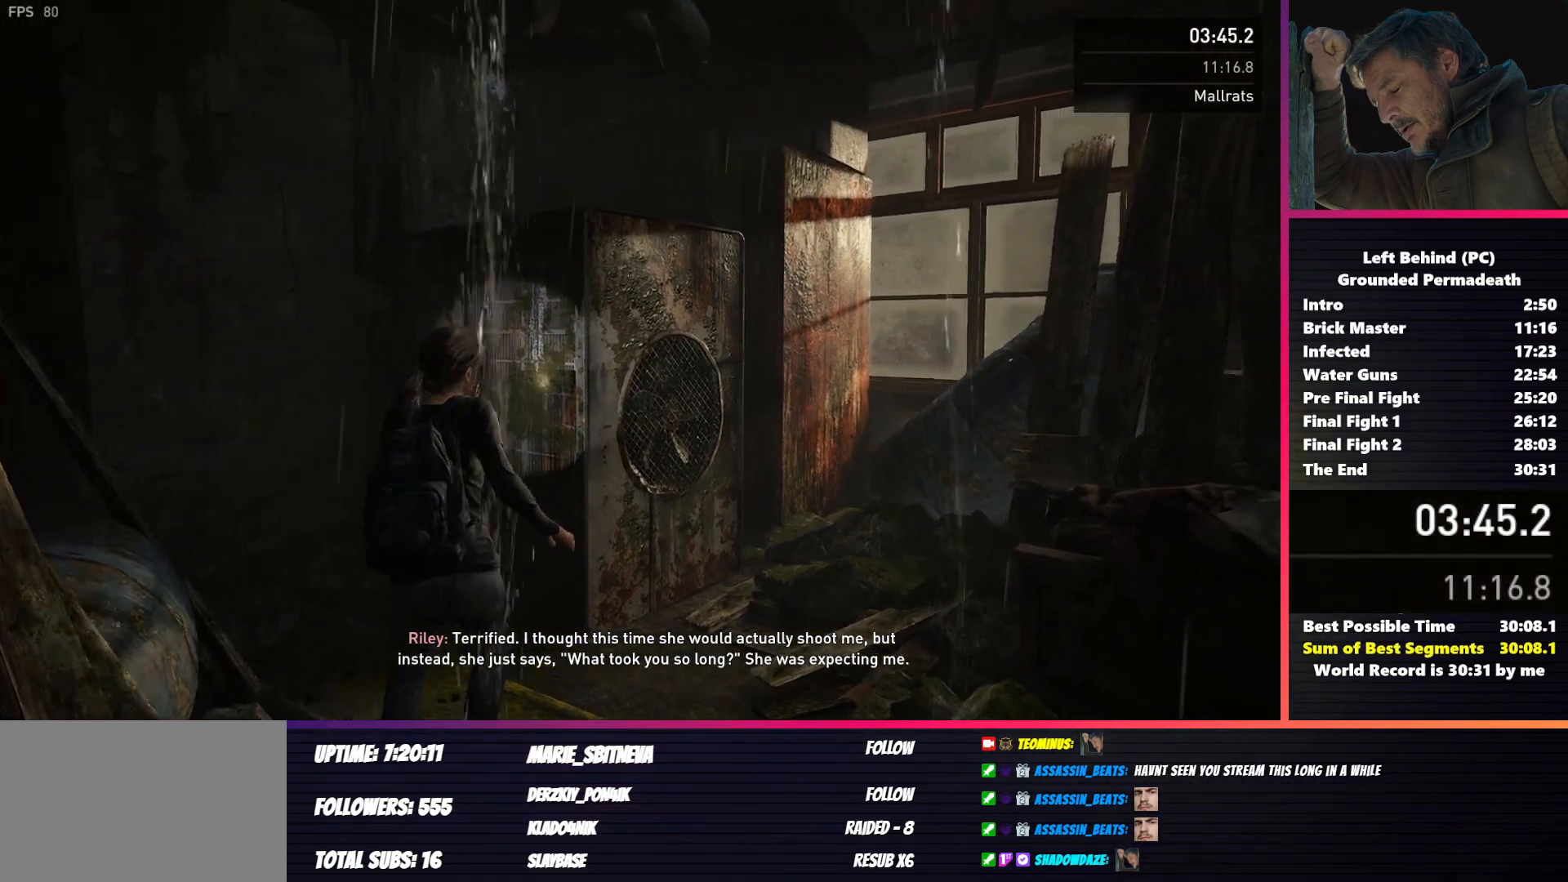
{"keys": ["shift"], "mouse": [], "events": [[317, "w", "up"]]}
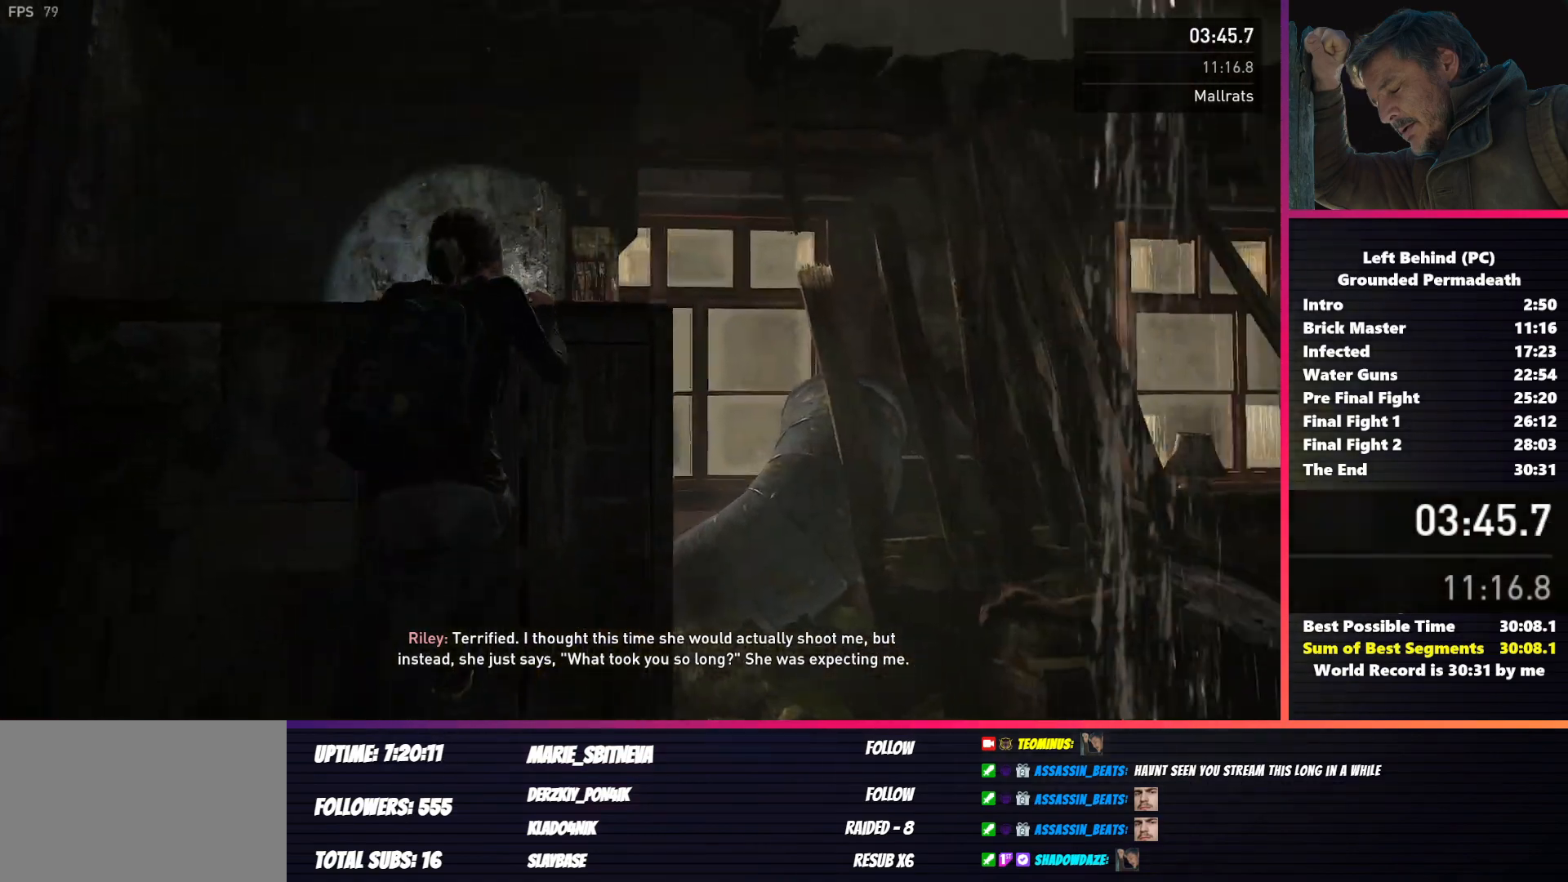
{"keys": ["shift"], "mouse": [], "events": []}
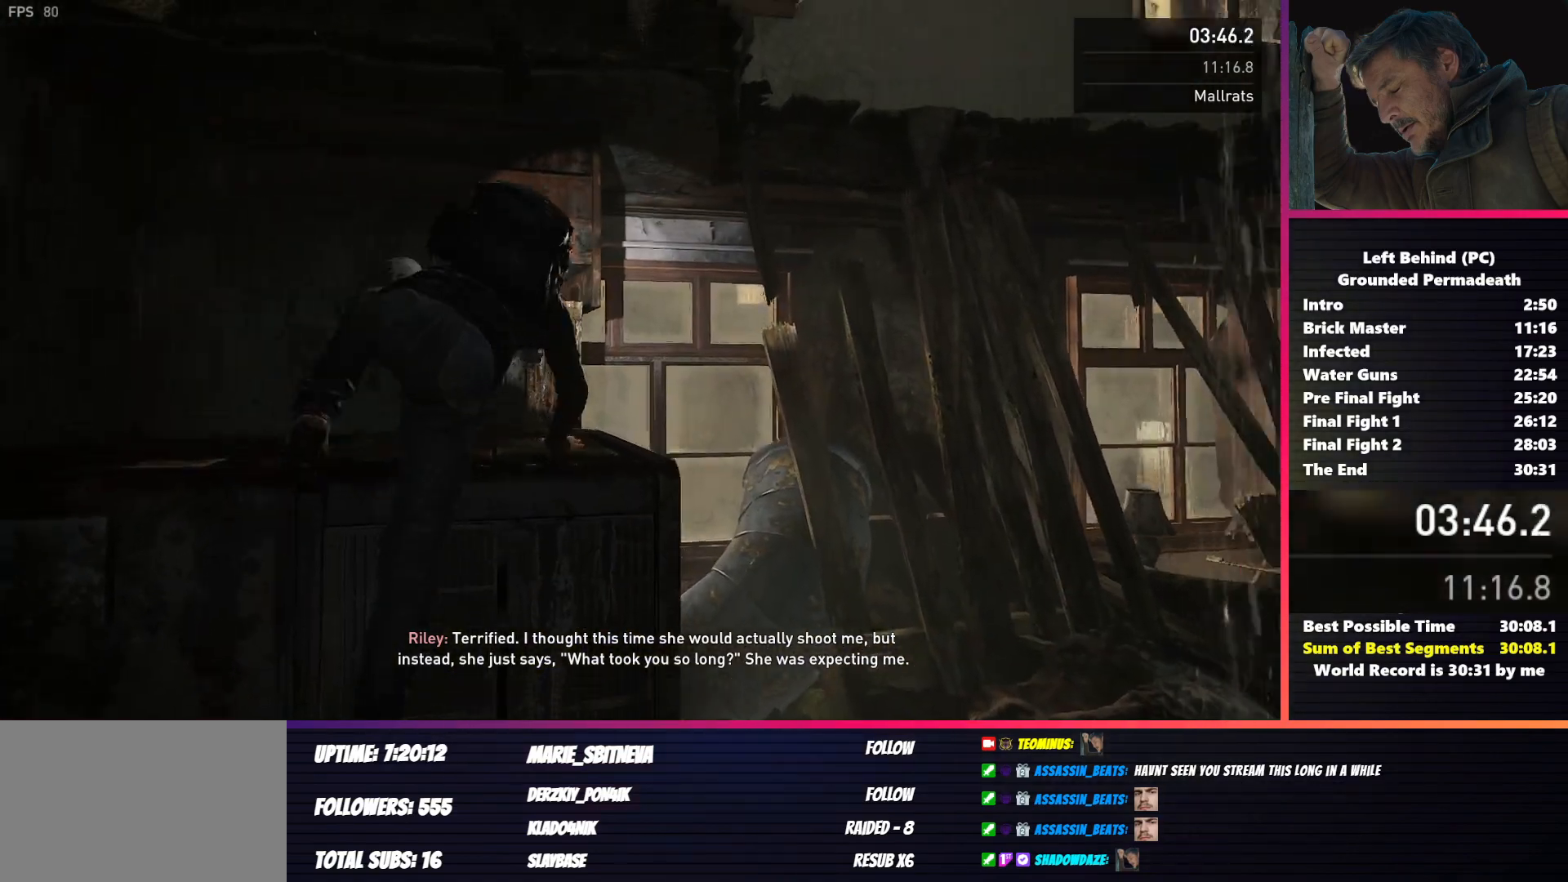
{"keys": ["shift"], "mouse": [], "events": []}
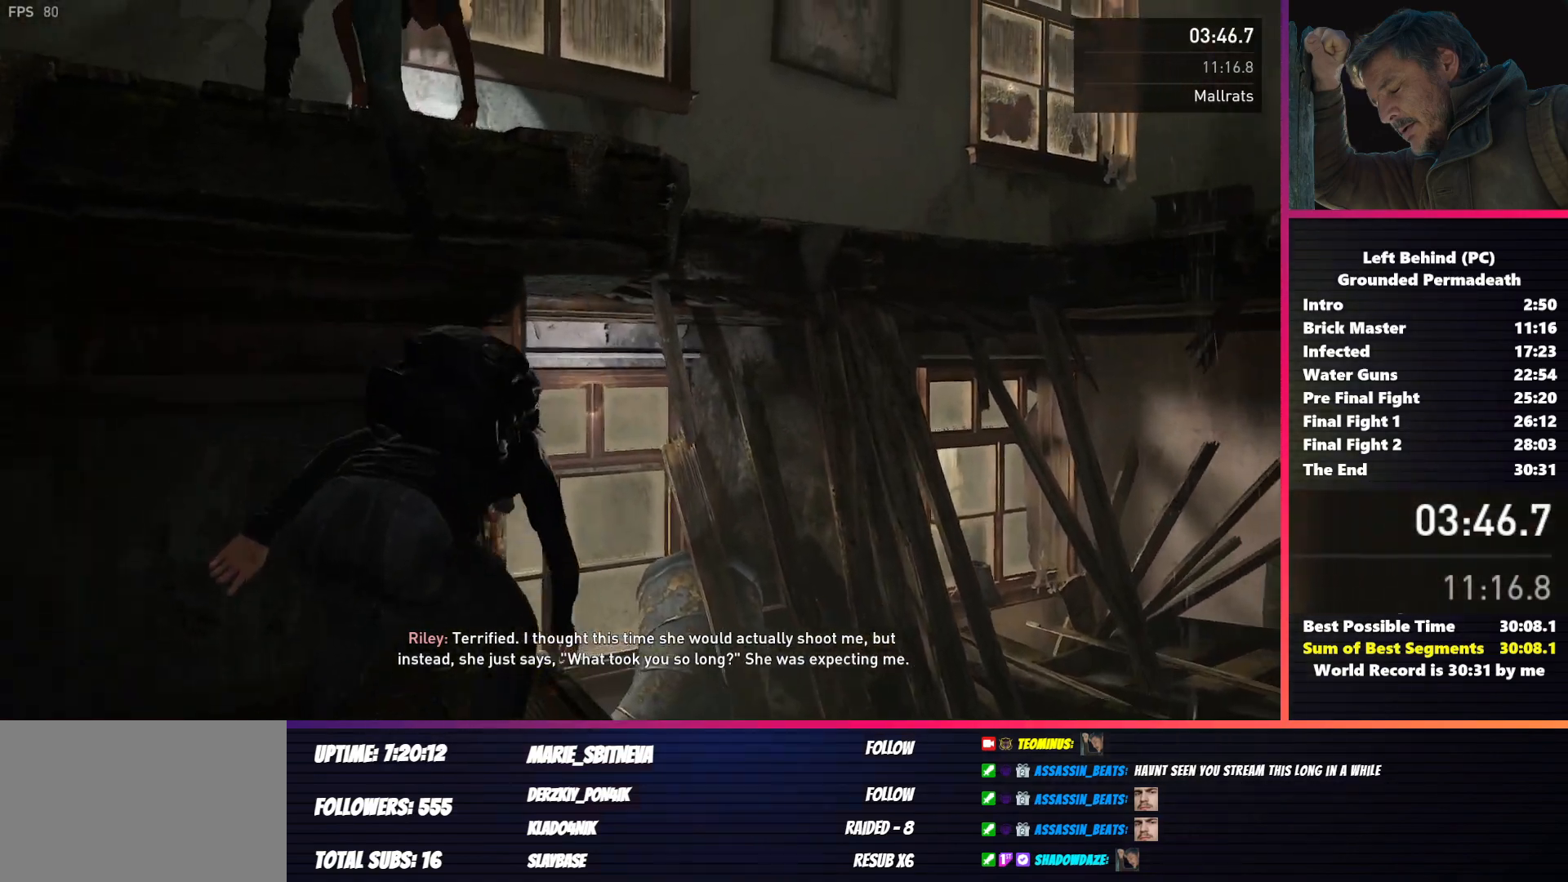
{"keys": ["shift"], "mouse": [], "events": []}